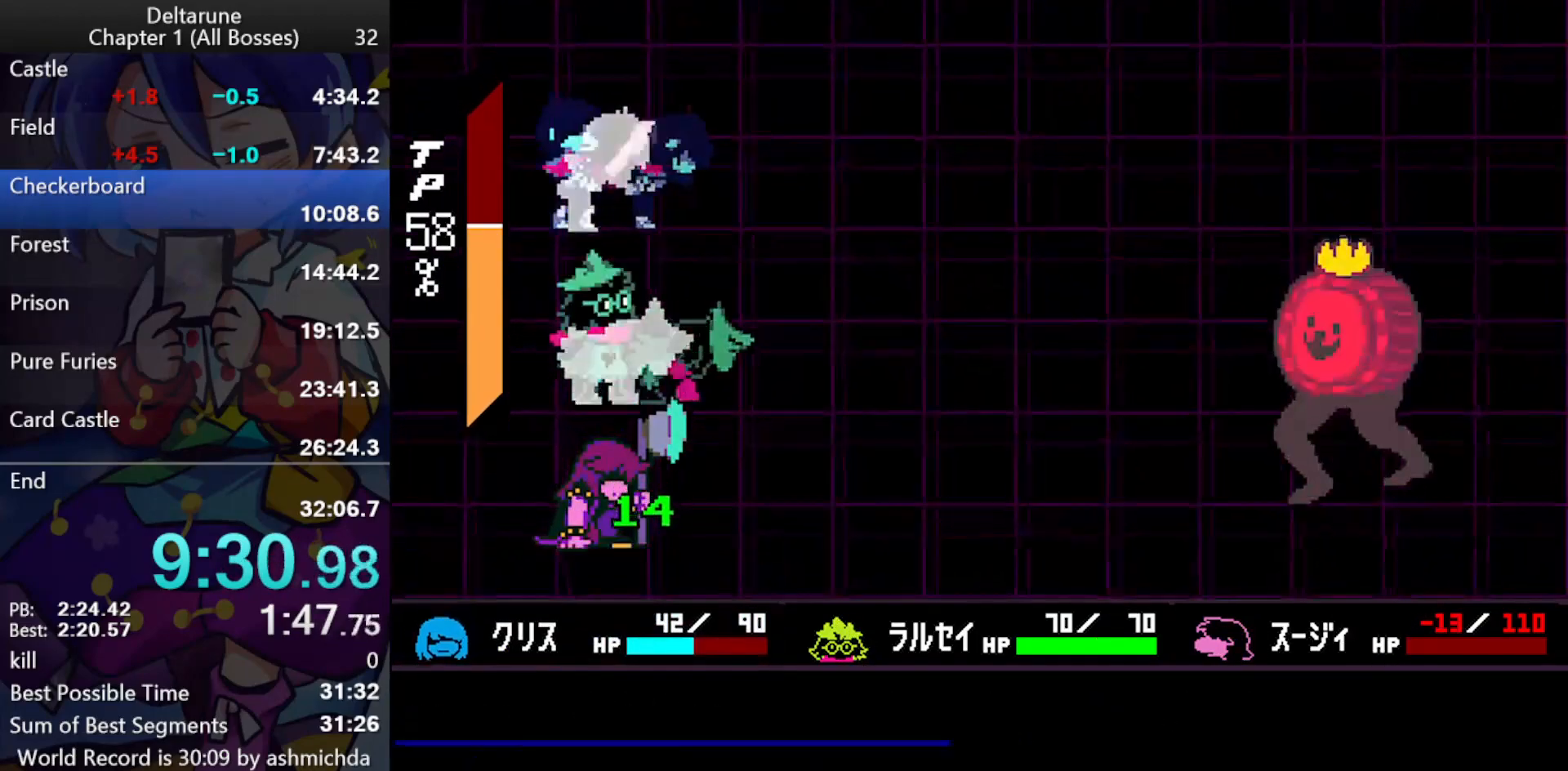
Gameplay with keyboard; each line is a JSON object with the keys held at the frame after it. "events" lists presses ("down") and releases ("up") of "c", "ctrl_l", "ctrl_r", "down", "left", "return", "right", "shift_l", "shift_r", "up", "x" and "z" between this image and that frame as [ms after this image, input, new state], when the widget could be followed in between. No other keys are recorded. Mouse input is not recorded.
{"keys": ["ctrl_l", "shift_l", "z"], "events": [[33, "return", "down"], [33, "z", "up"], [83, "return", "up"], [83, "z", "down"], [133, "return", "down"], [133, "z", "up"], [167, "return", "up"], [167, "z", "down"], [217, "return", "down"], [217, "z", "up"], [267, "z", "down"], [317, "return", "up"], [317, "z", "up"], [367, "return", "down"], [367, "z", "down"], [400, "z", "up"], [450, "return", "up"], [450, "z", "down"]]}
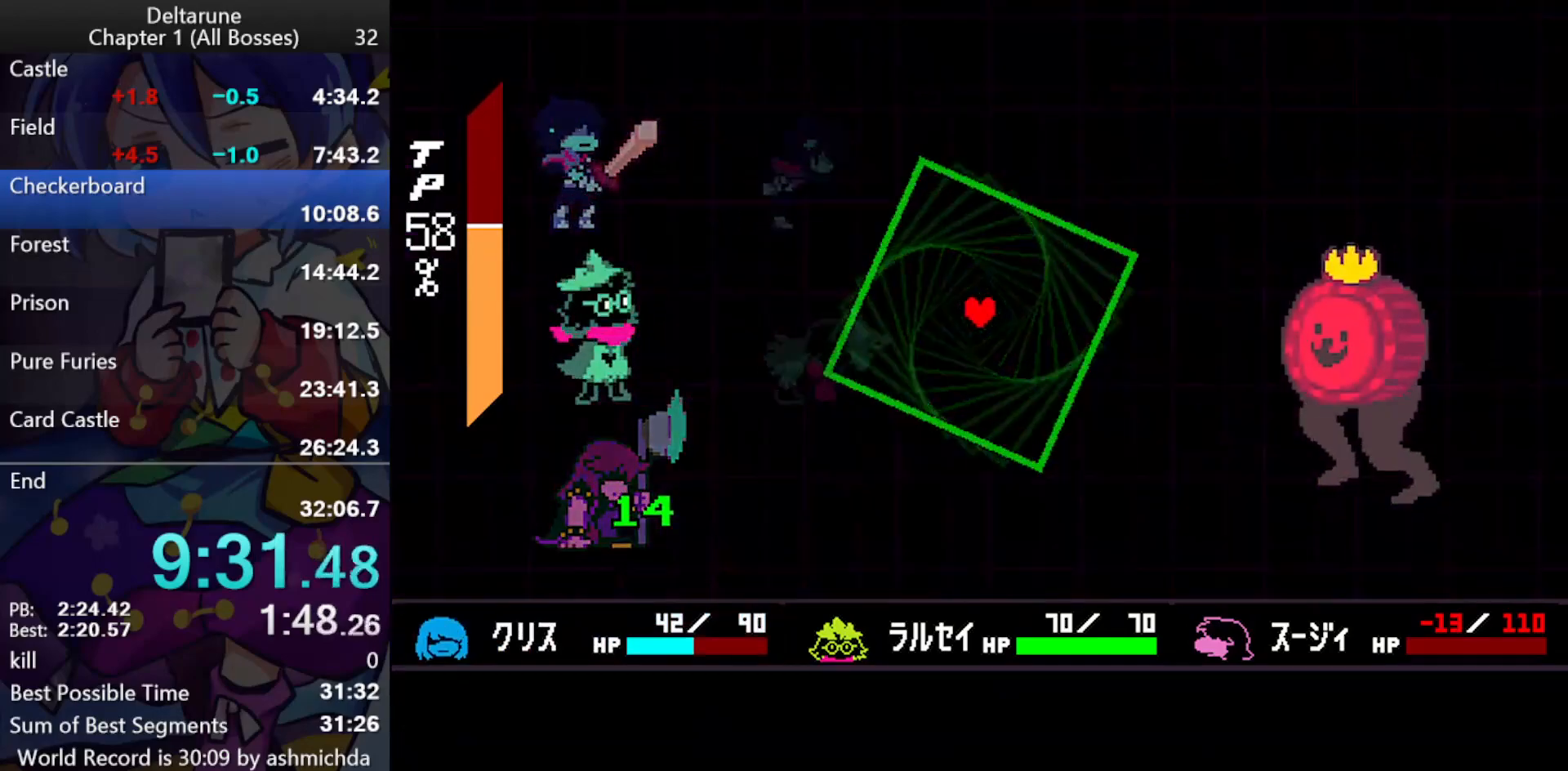
{"keys": ["ctrl_l", "shift_l"], "events": [[50, "z", "up"]]}
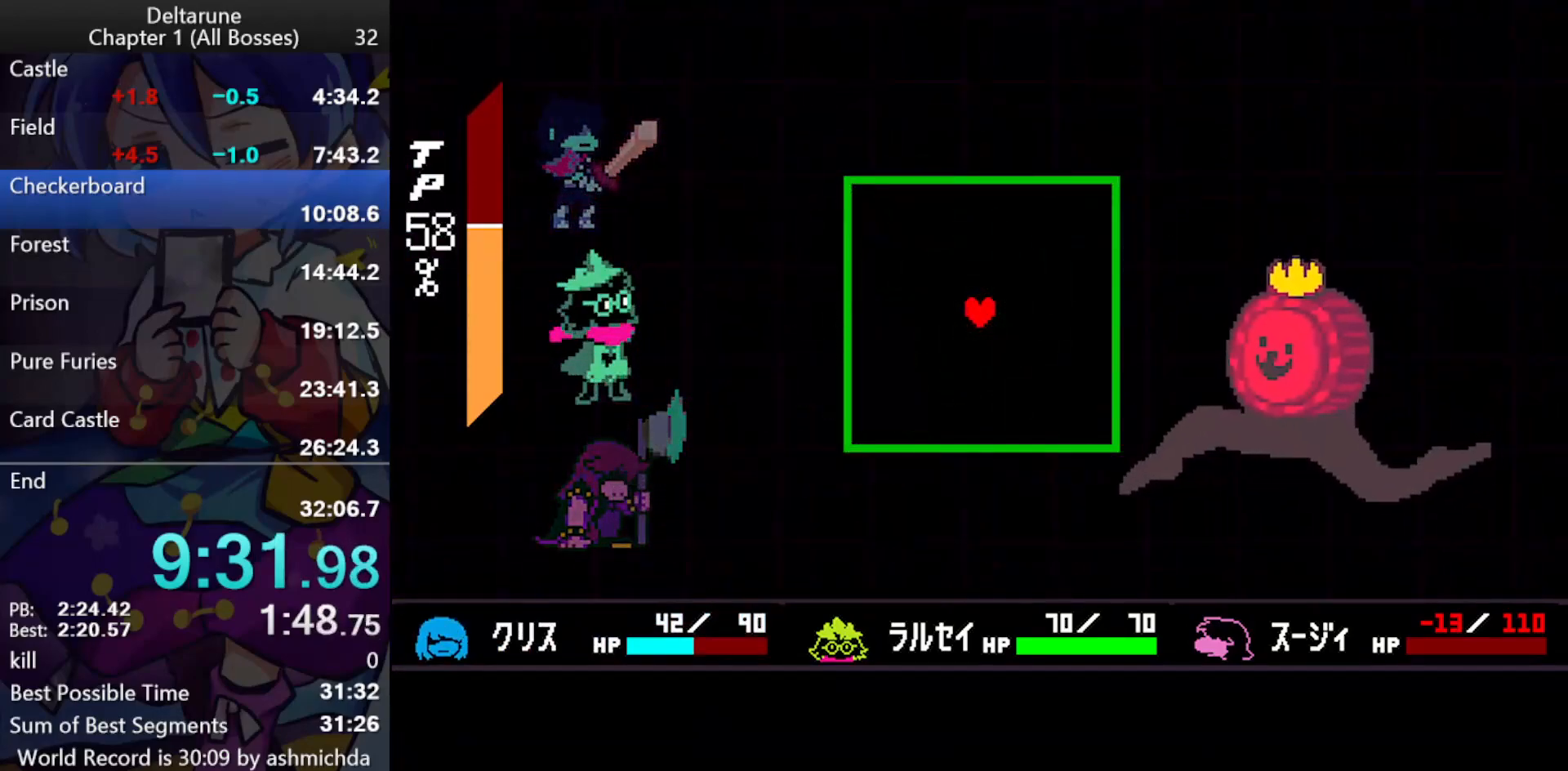
{"keys": ["ctrl_l", "down", "shift_l"], "events": [[117, "down", "down"]]}
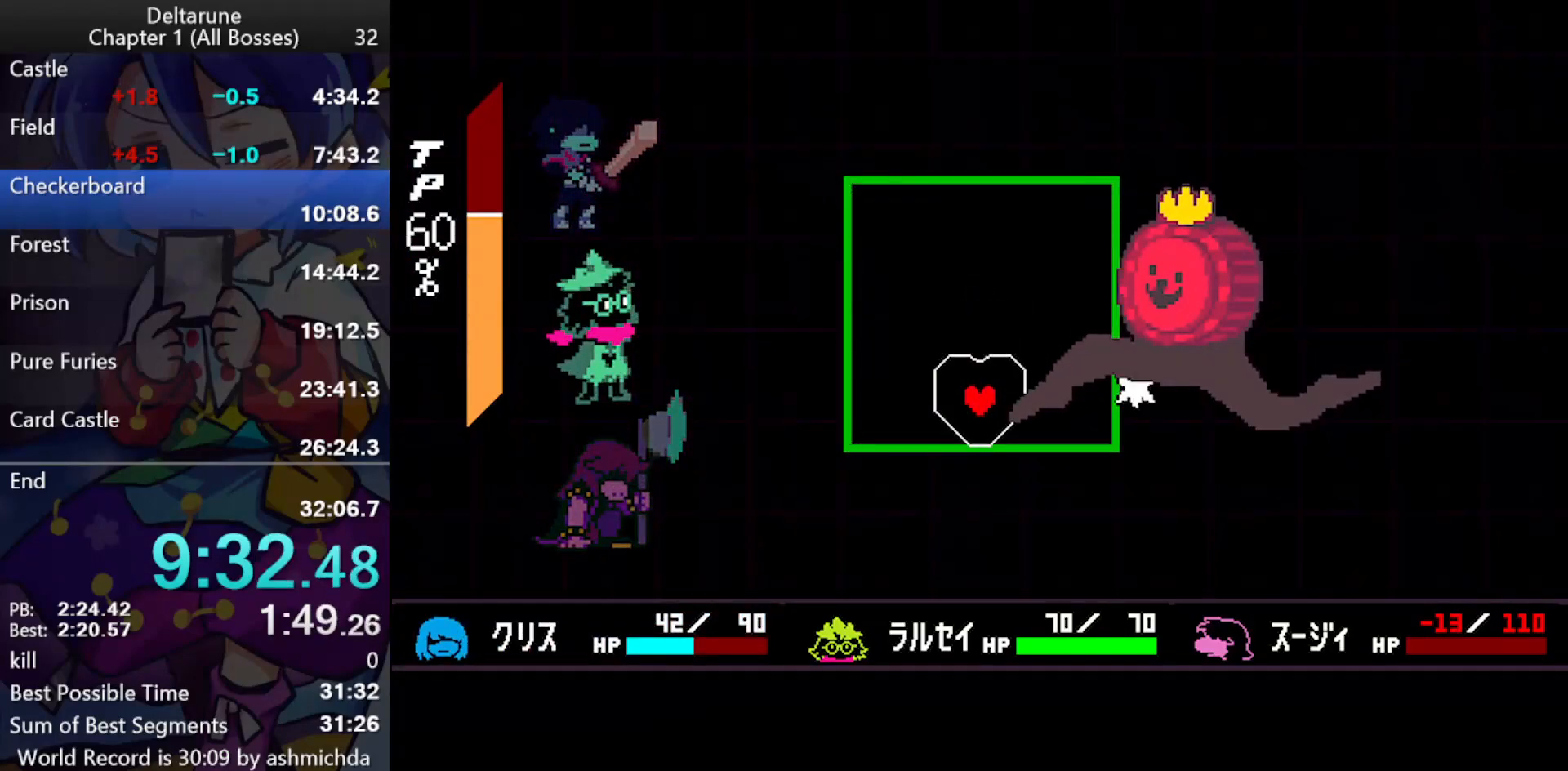
{"keys": ["ctrl_l", "shift_l"], "events": [[133, "right", "down"], [167, "right", "up"], [317, "down", "up"]]}
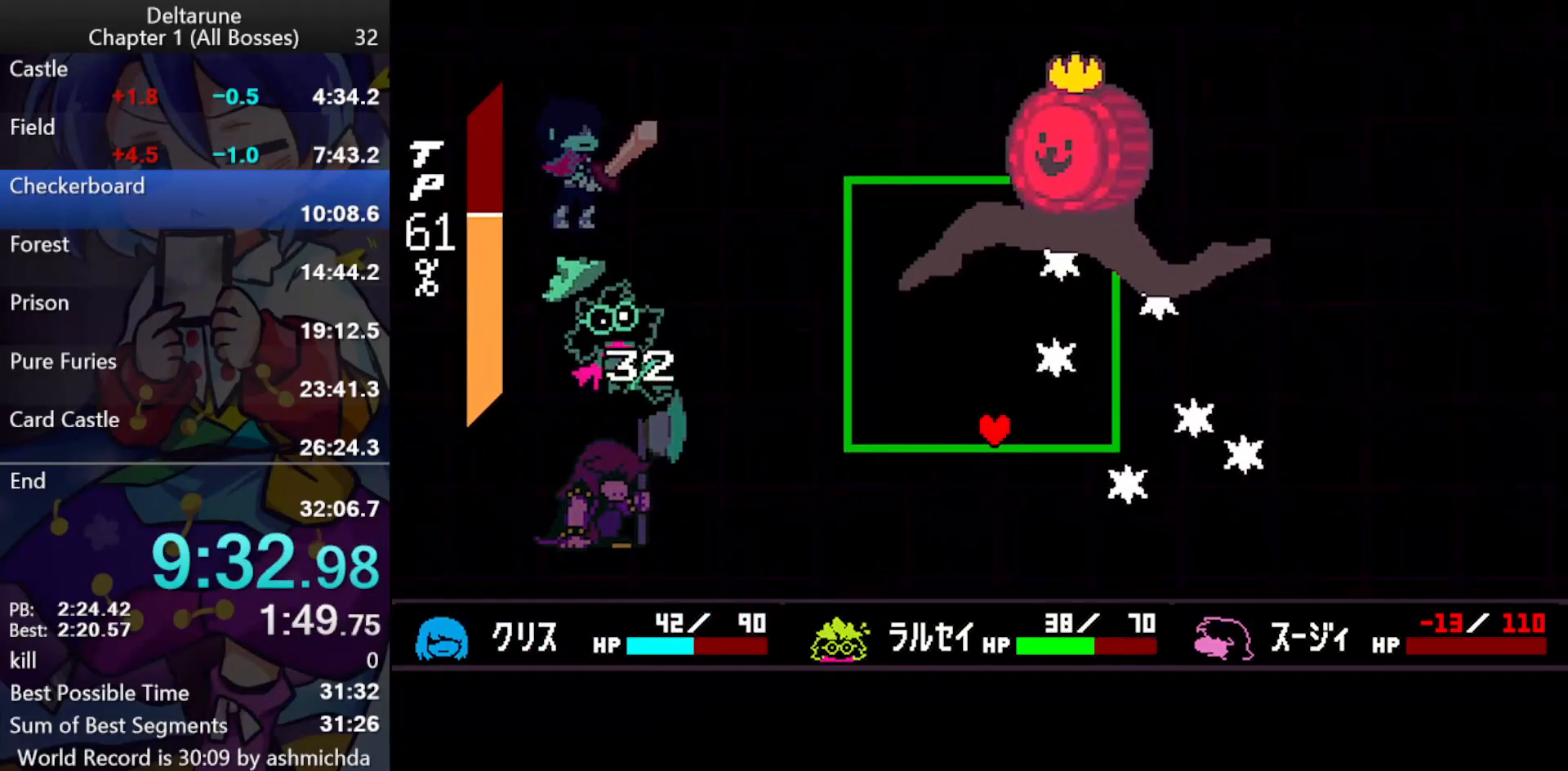
{"keys": ["ctrl_l", "shift_l", "up"], "events": [[100, "left", "down"], [283, "left", "up"], [283, "up", "down"]]}
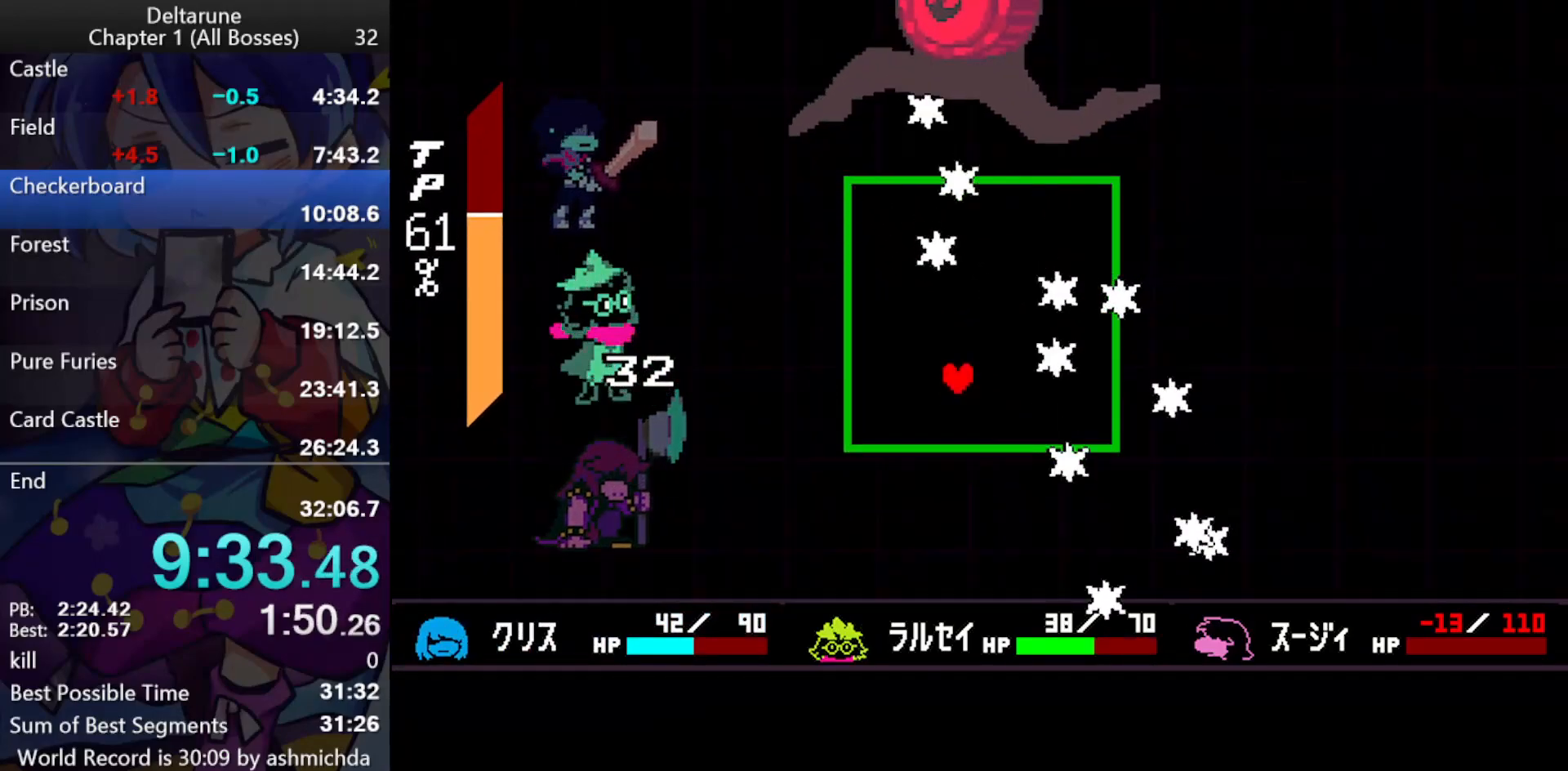
{"keys": ["ctrl_l", "right", "shift_l", "up"], "events": [[117, "up", "up"], [200, "right", "down"], [300, "right", "up"], [433, "right", "down"], [433, "up", "down"]]}
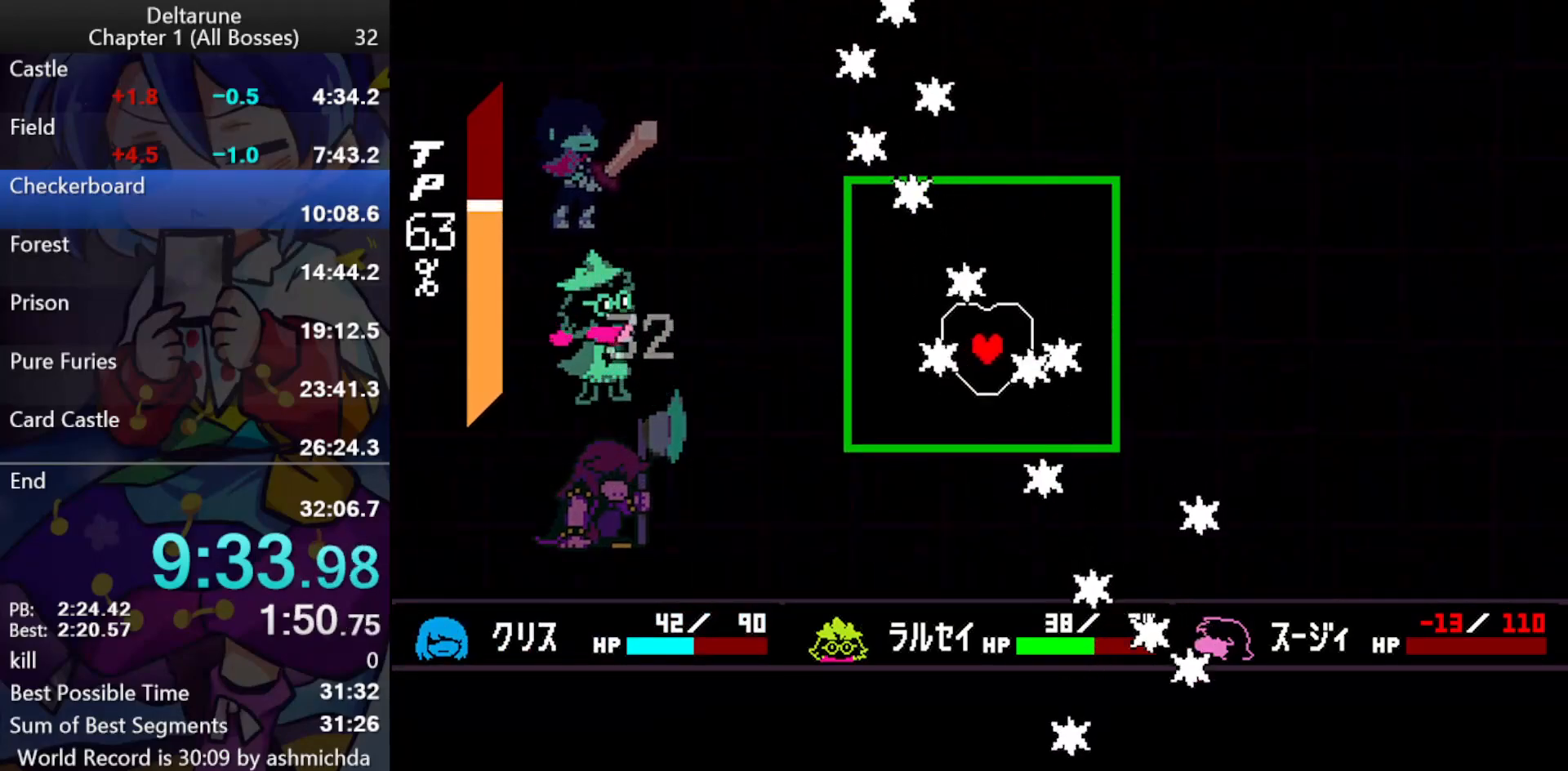
{"keys": ["ctrl_l", "shift_l", "up"], "events": [[33, "right", "up"], [167, "up", "up"], [400, "up", "down"]]}
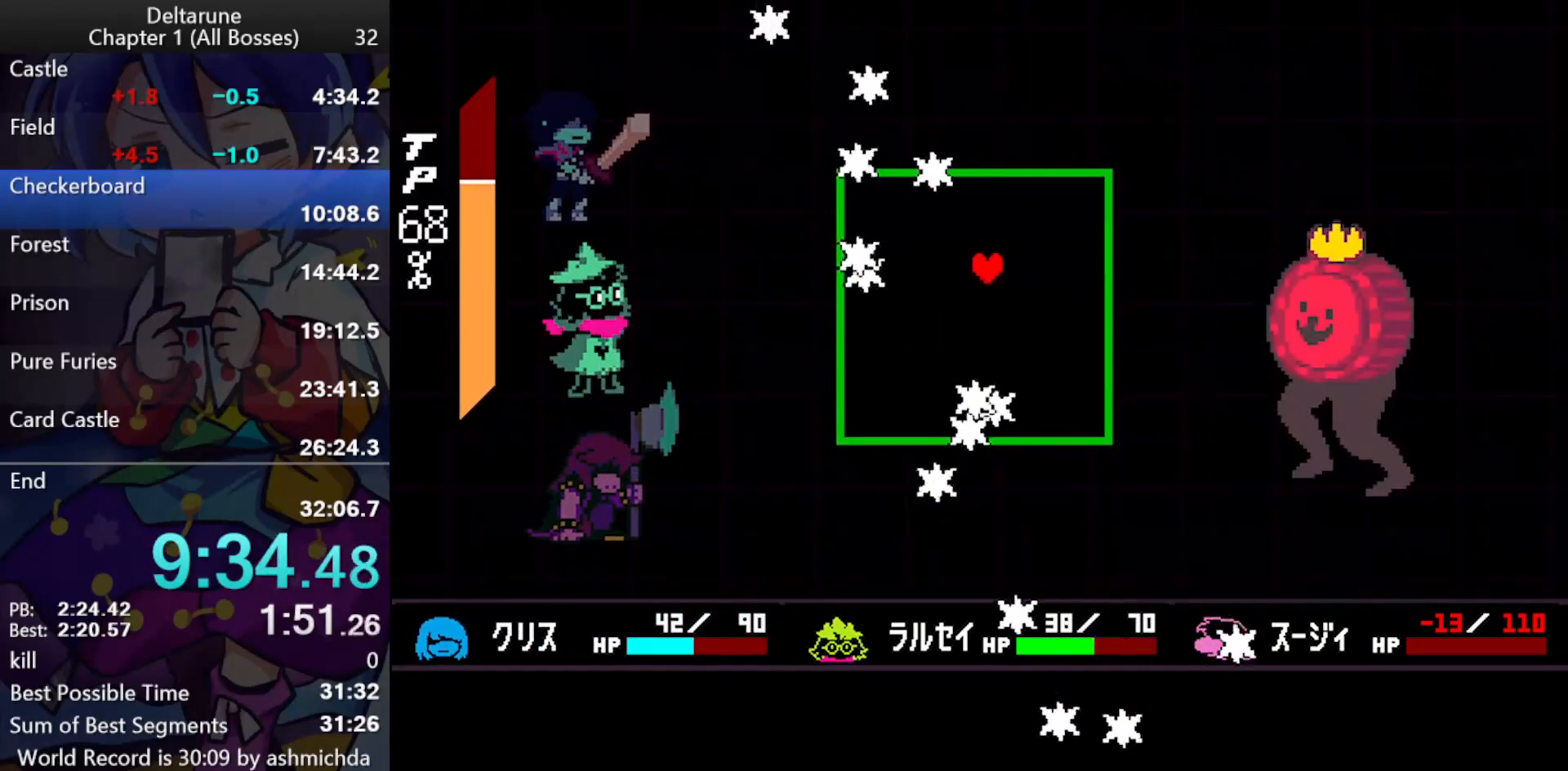
{"keys": ["ctrl_l", "left", "shift_l"], "events": [[333, "left", "down"], [383, "up", "up"]]}
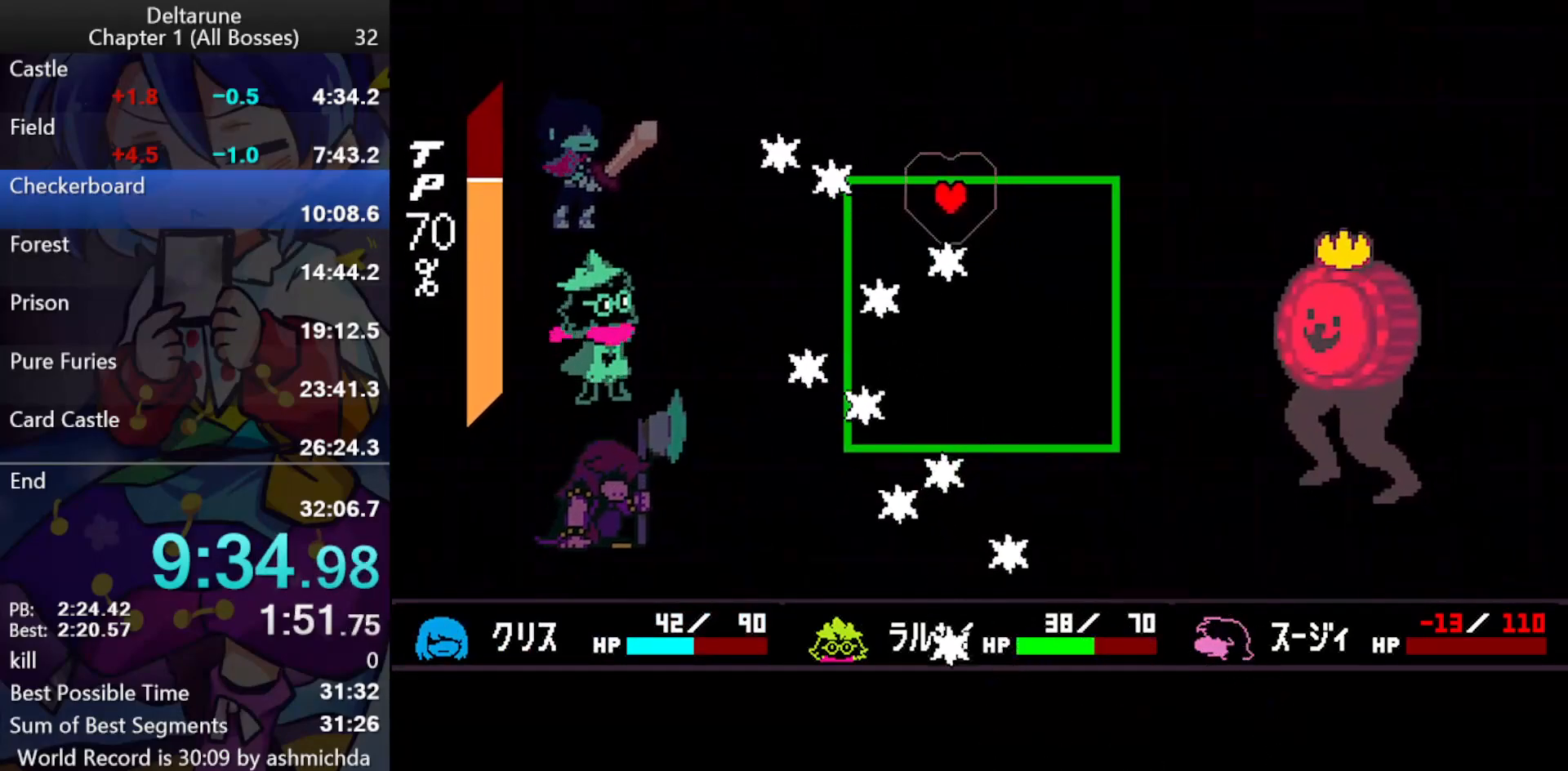
{"keys": ["ctrl_l", "down", "shift_l"], "events": [[350, "down", "down"], [433, "left", "up"]]}
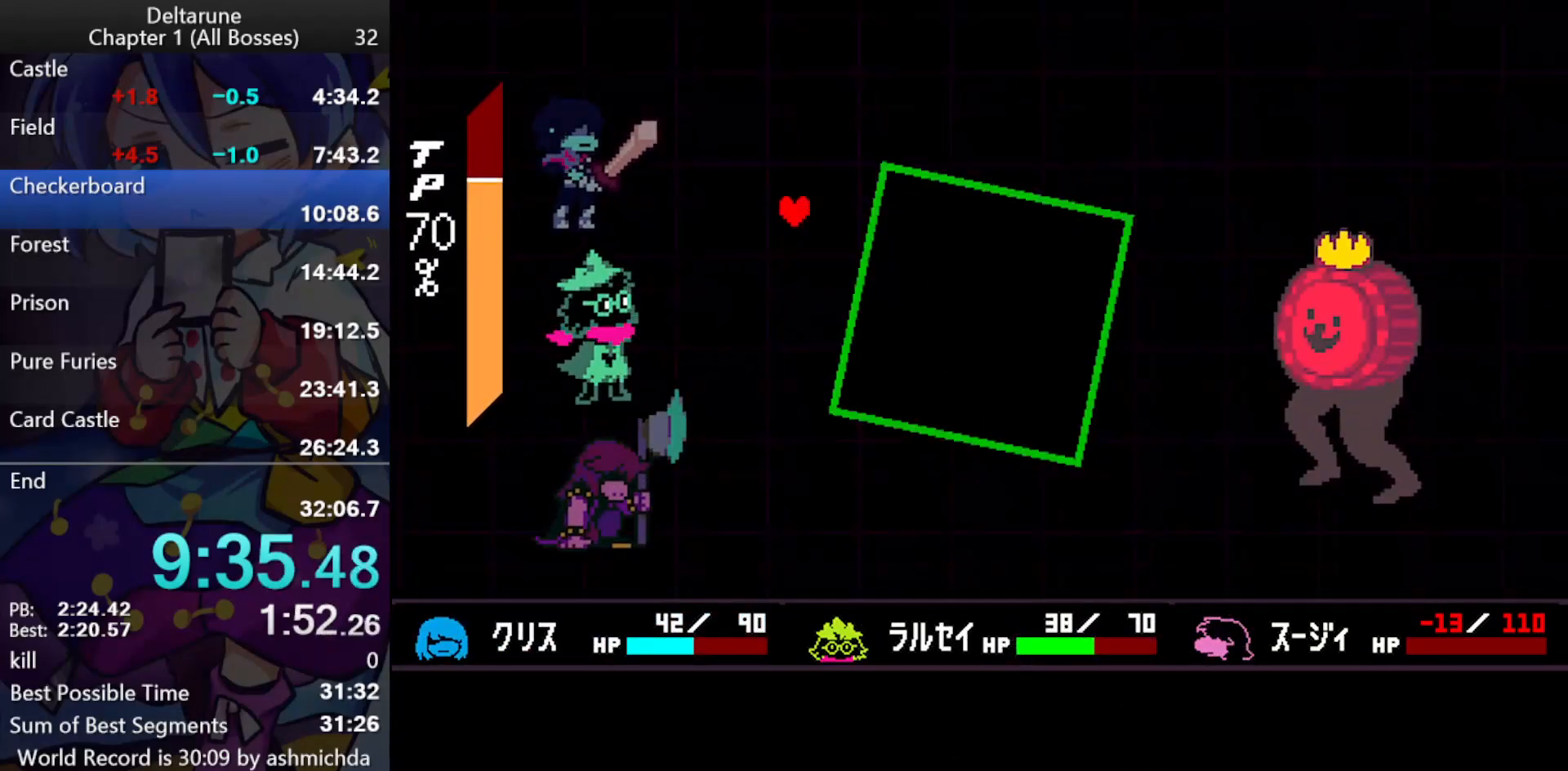
{"keys": ["ctrl_l", "shift_l"], "events": [[33, "right", "down"], [133, "down", "up"], [167, "right", "up"]]}
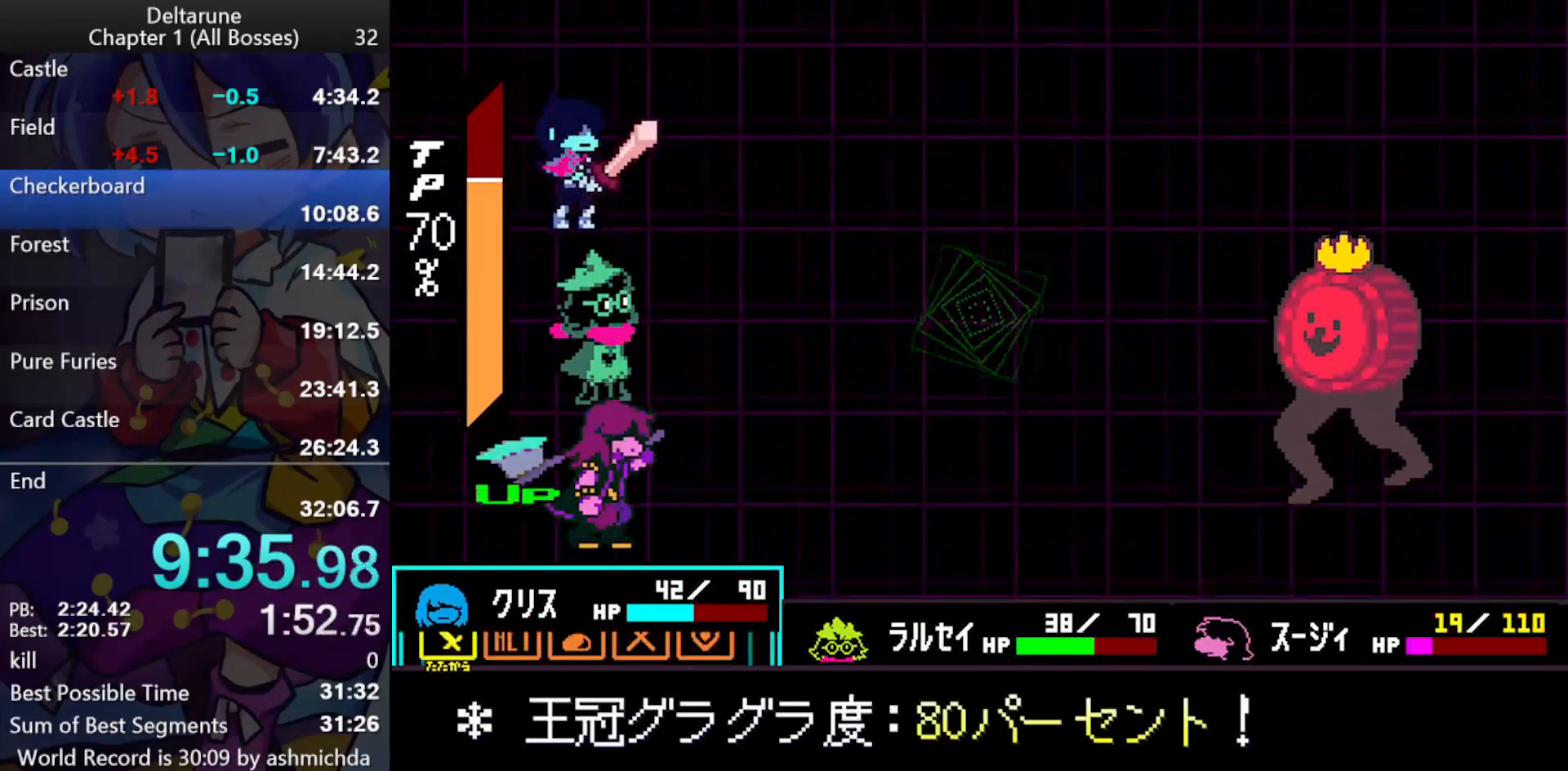
{"keys": ["ctrl_l", "return", "shift_l"], "events": [[50, "right", "down"], [100, "right", "up"], [100, "z", "down"], [150, "z", "up"], [183, "z", "down"], [283, "down", "down"], [283, "z", "up"], [333, "down", "up"], [333, "z", "down"], [433, "return", "down"], [467, "z", "up"]]}
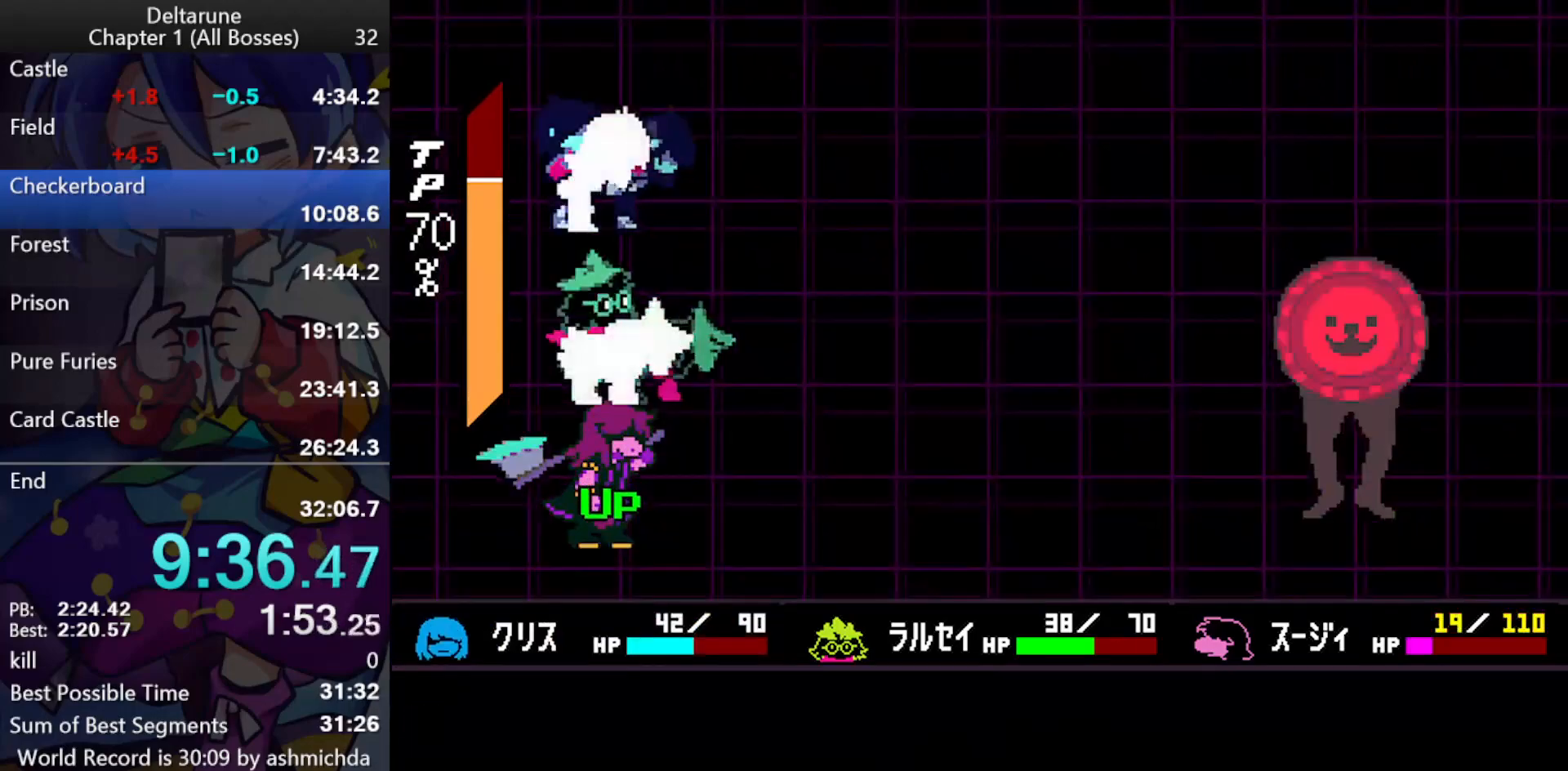
{"keys": ["ctrl_l", "shift_l"], "events": [[17, "return", "up"], [17, "z", "down"], [67, "return", "down"], [117, "return", "up"], [150, "return", "down"], [200, "return", "up"], [200, "z", "up"], [250, "return", "down"], [250, "z", "down"], [300, "return", "up"], [300, "z", "up"]]}
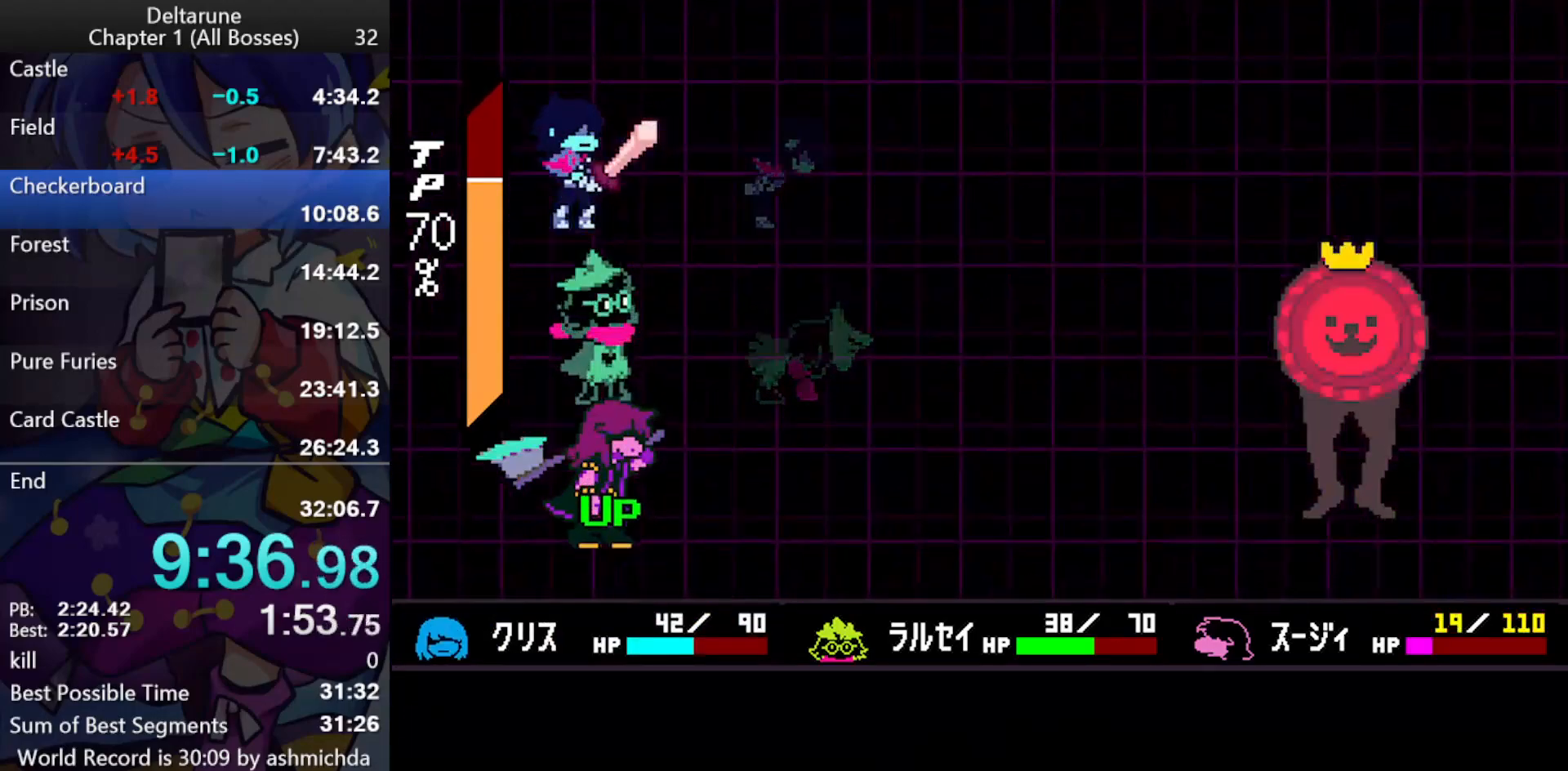
{"keys": ["ctrl_l", "shift_l"], "events": []}
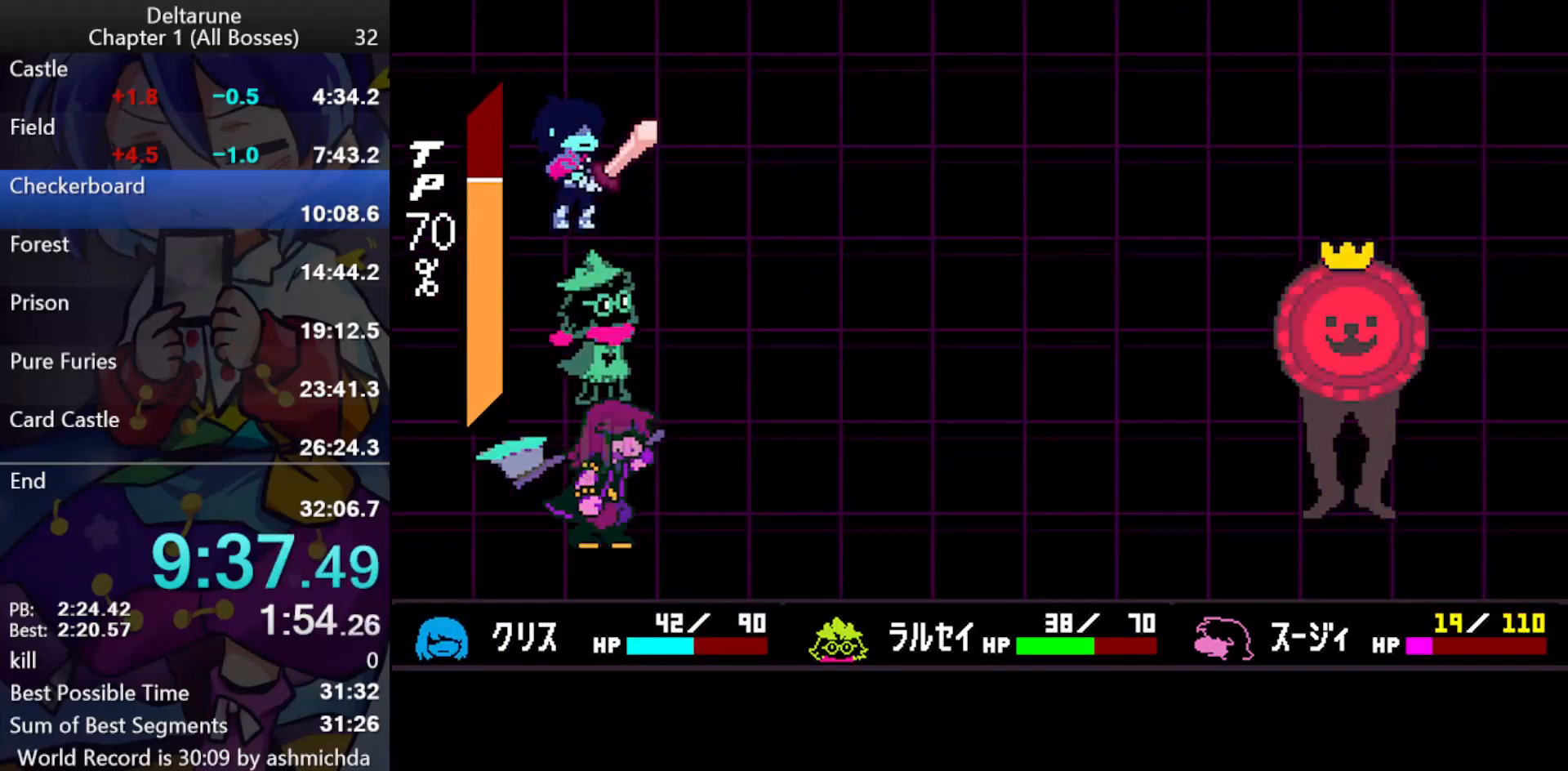
{"keys": ["ctrl_l", "shift_l"], "events": []}
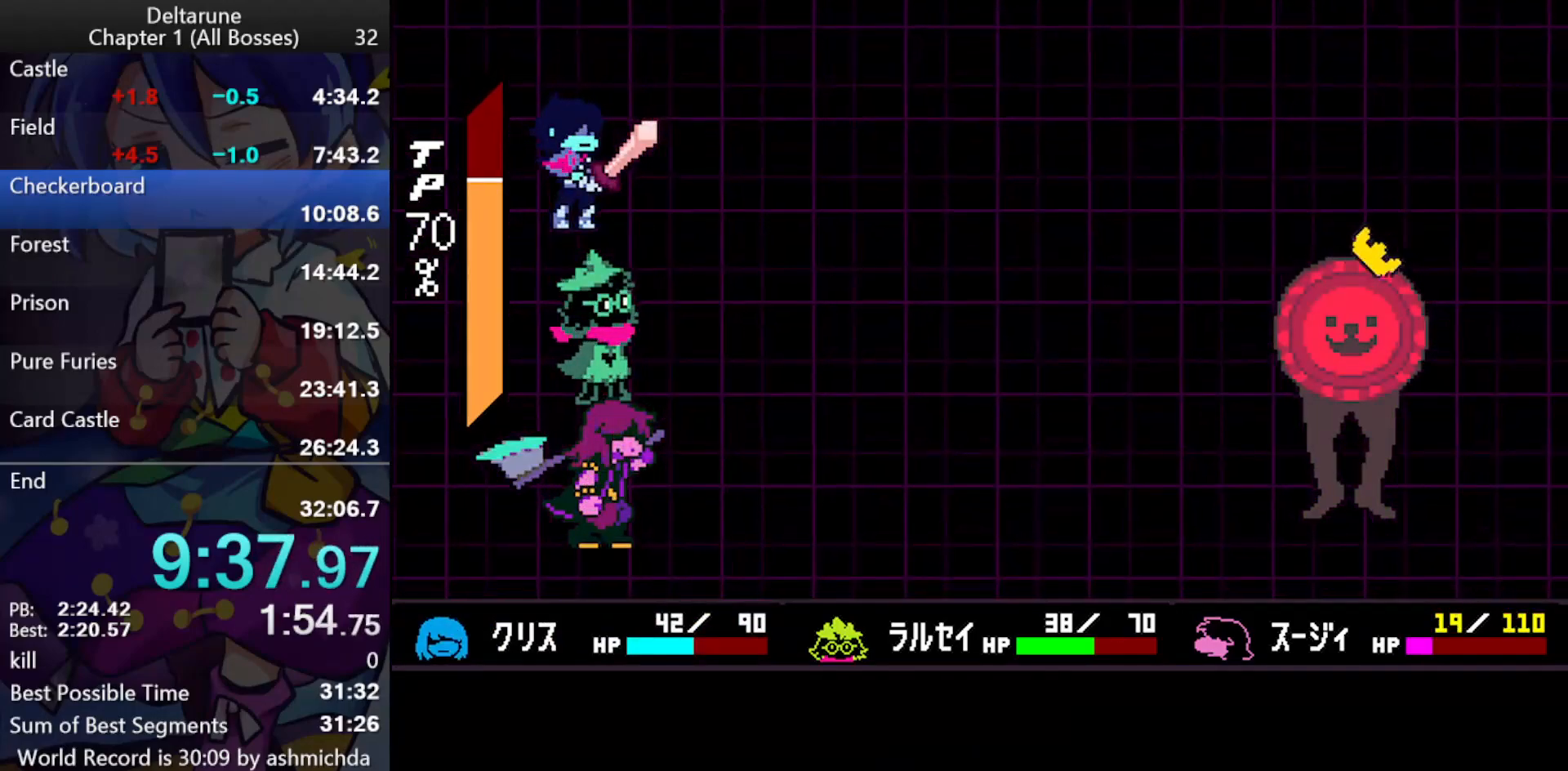
{"keys": ["ctrl_l", "shift_l"], "events": []}
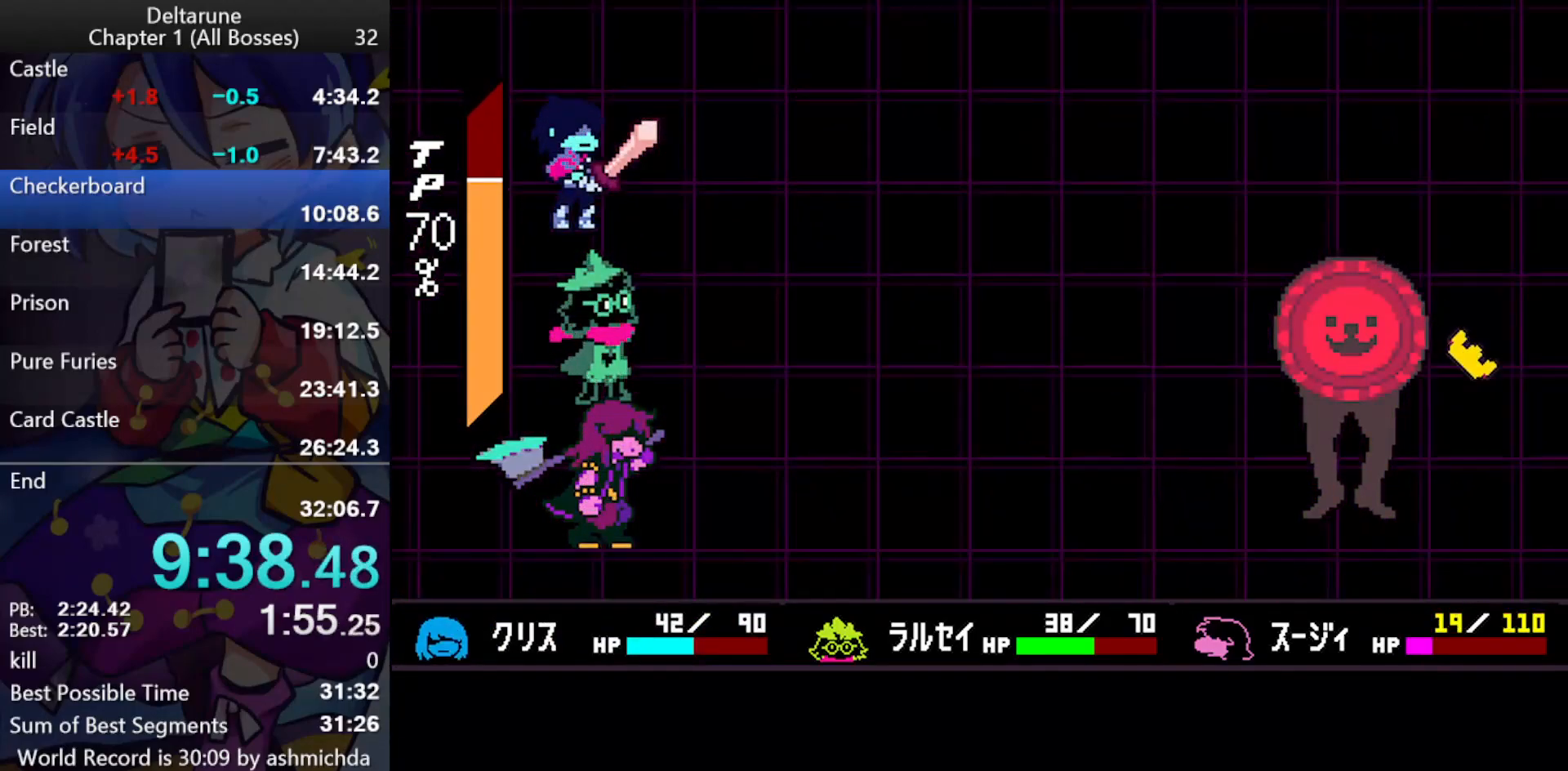
{"keys": ["ctrl_l", "shift_l"], "events": []}
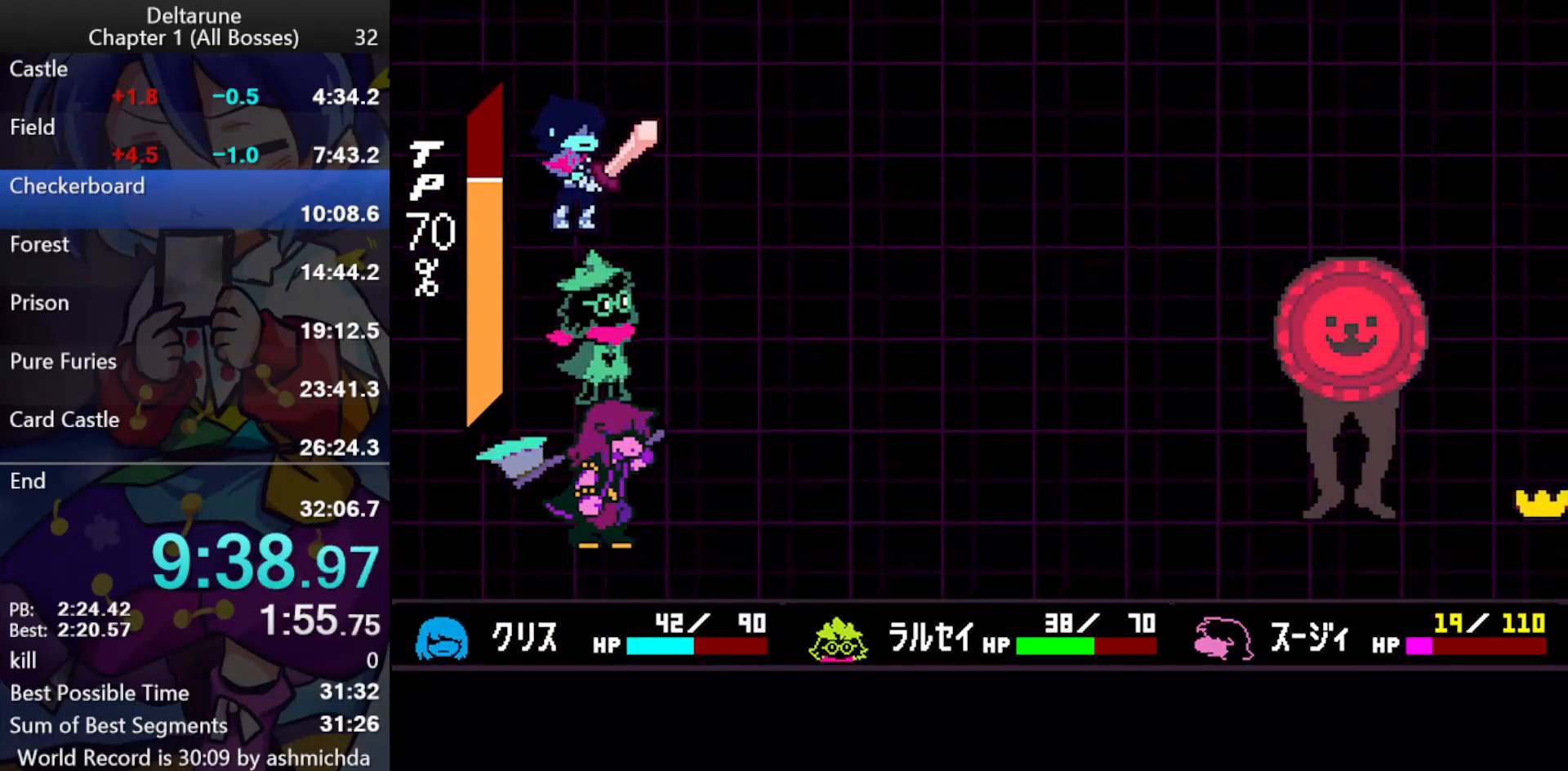
{"keys": ["ctrl_l", "return", "shift_l"], "events": [[467, "return", "down"]]}
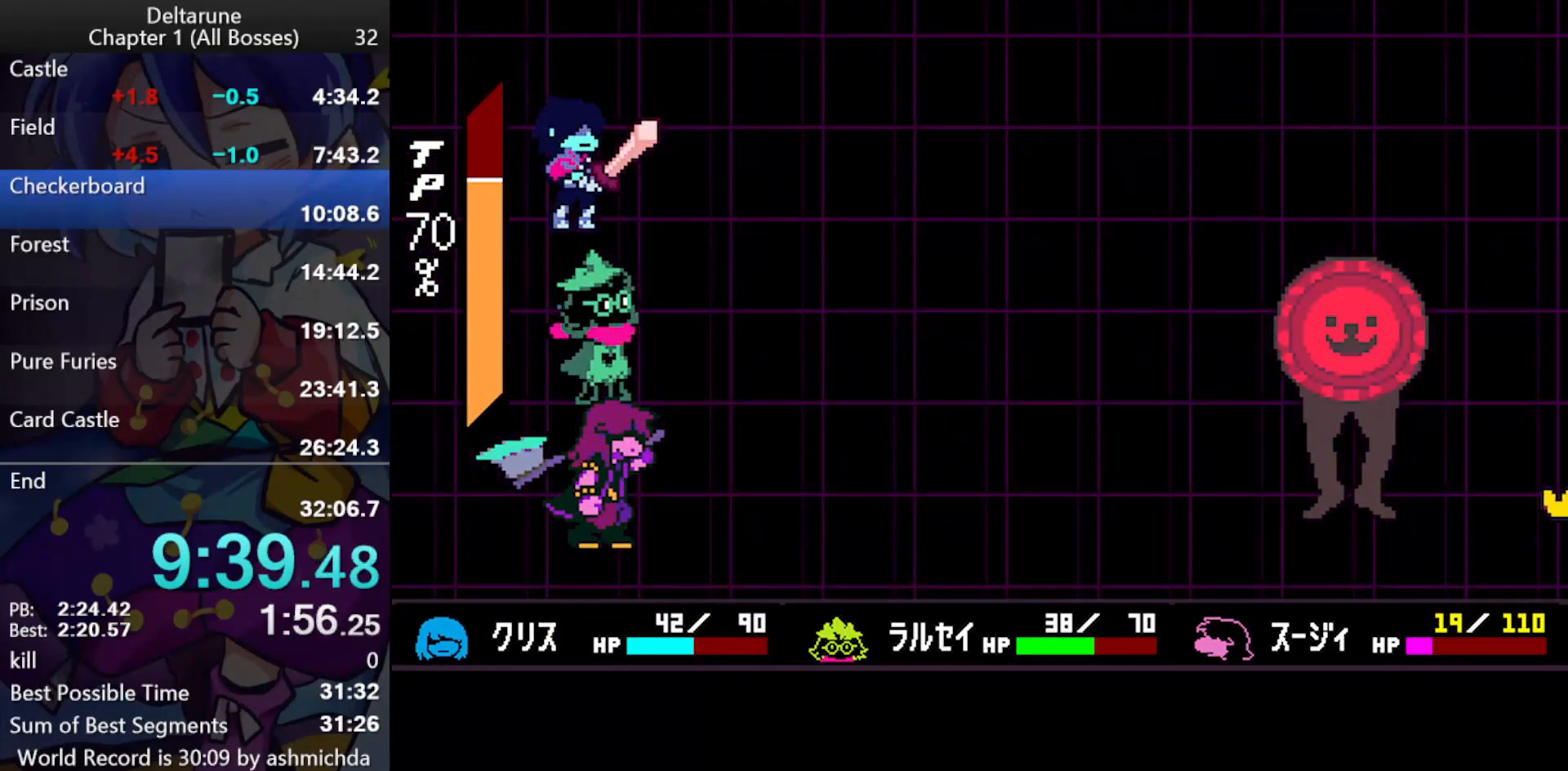
{"keys": ["ctrl_l", "shift_l"], "events": [[67, "return", "up"], [350, "return", "down"], [433, "return", "up"]]}
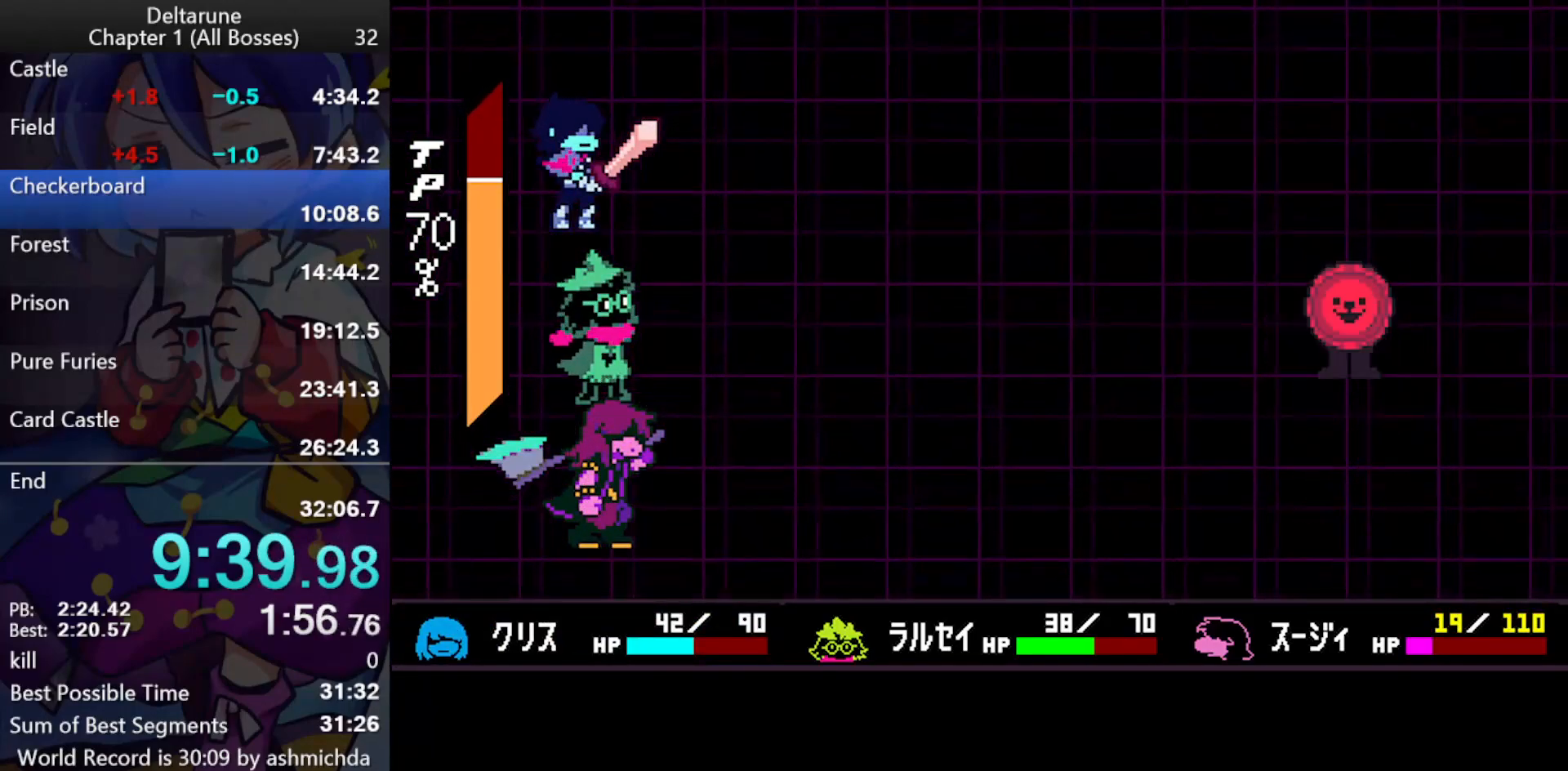
{"keys": ["ctrl_l", "return", "shift_l"], "events": [[133, "return", "down"], [217, "return", "up"], [317, "return", "down"]]}
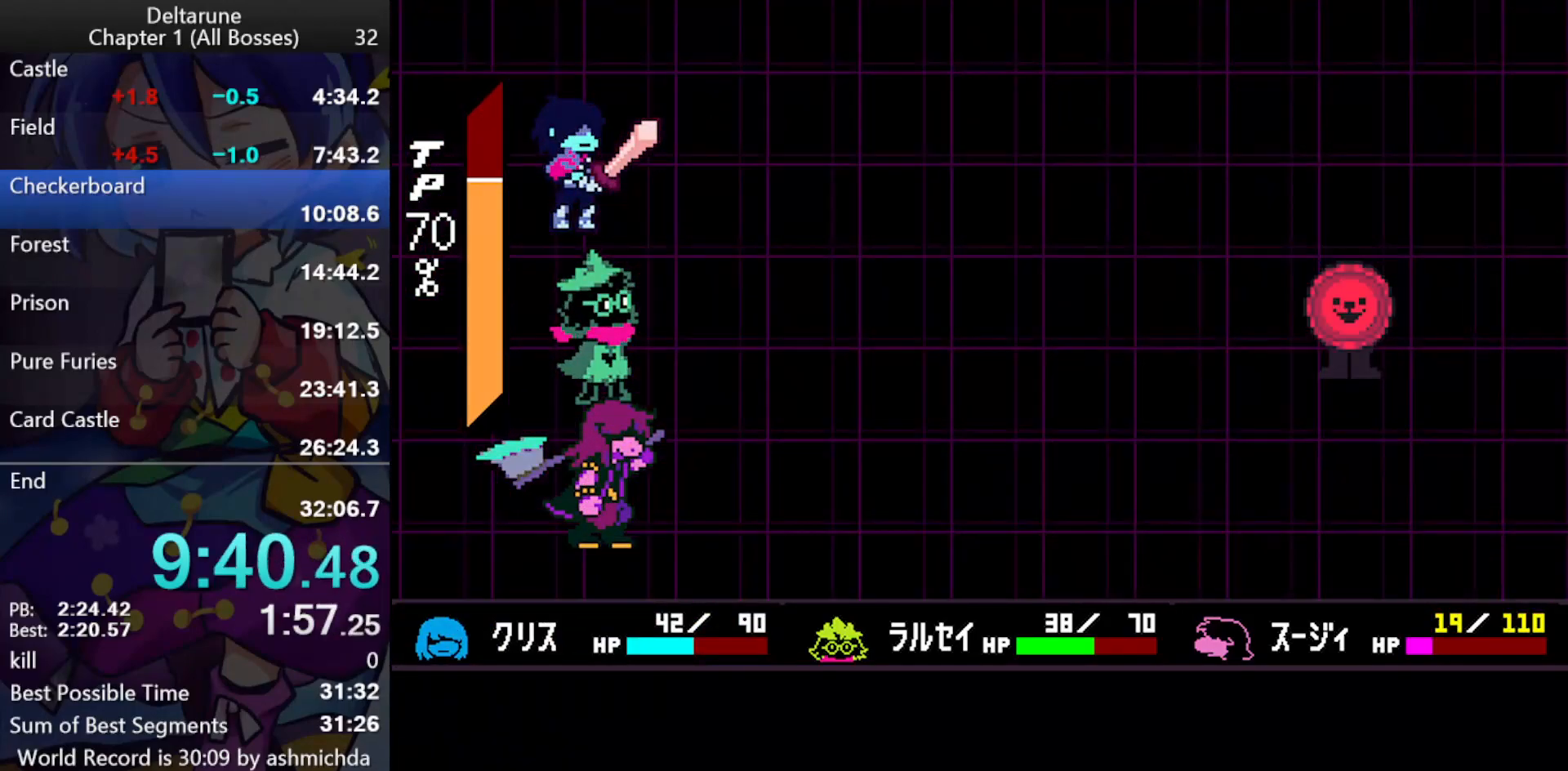
{"keys": [], "events": [[50, "return", "up"], [150, "ctrl_l", "up"], [150, "shift_l", "up"]]}
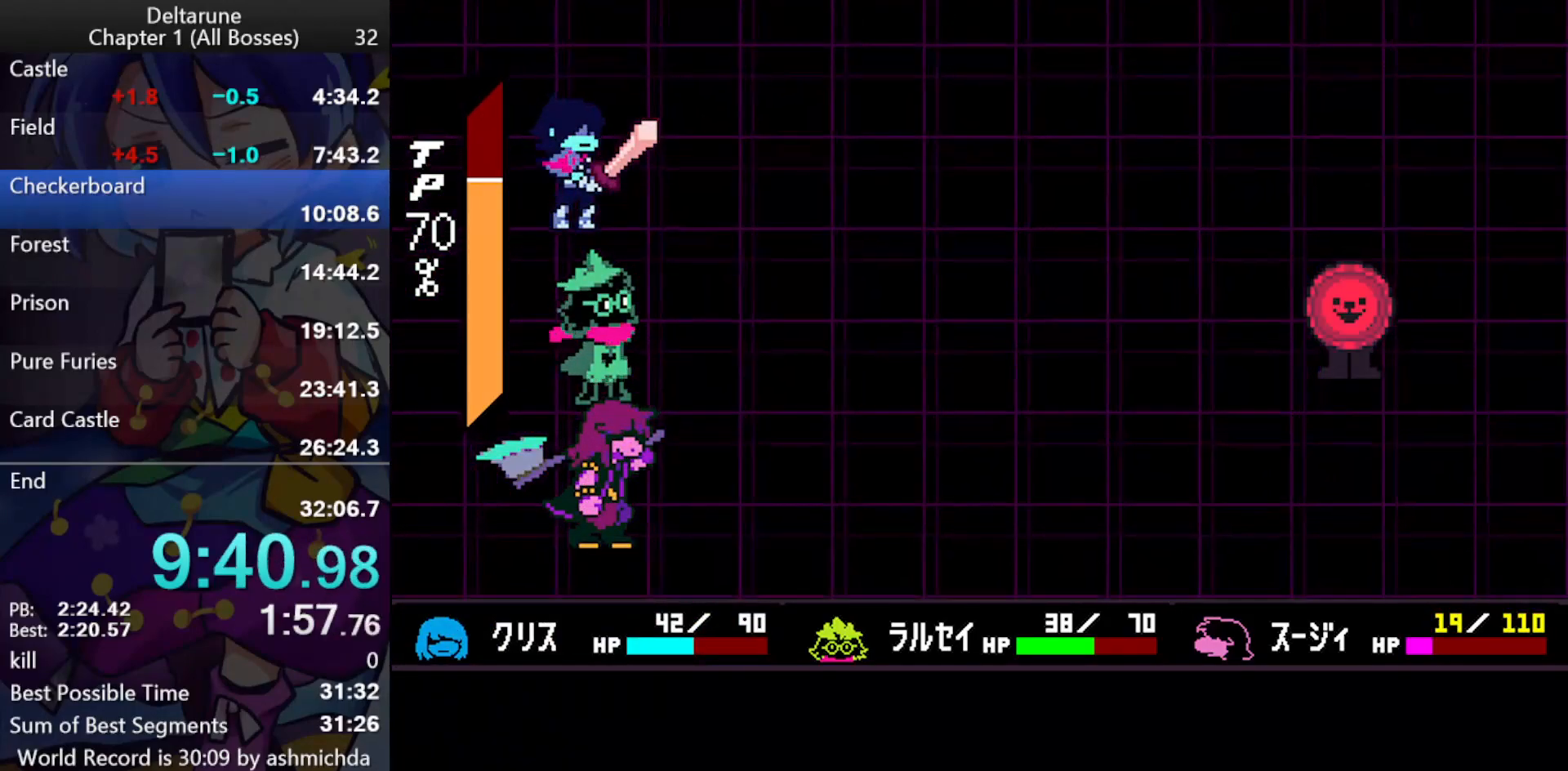
{"keys": [], "events": []}
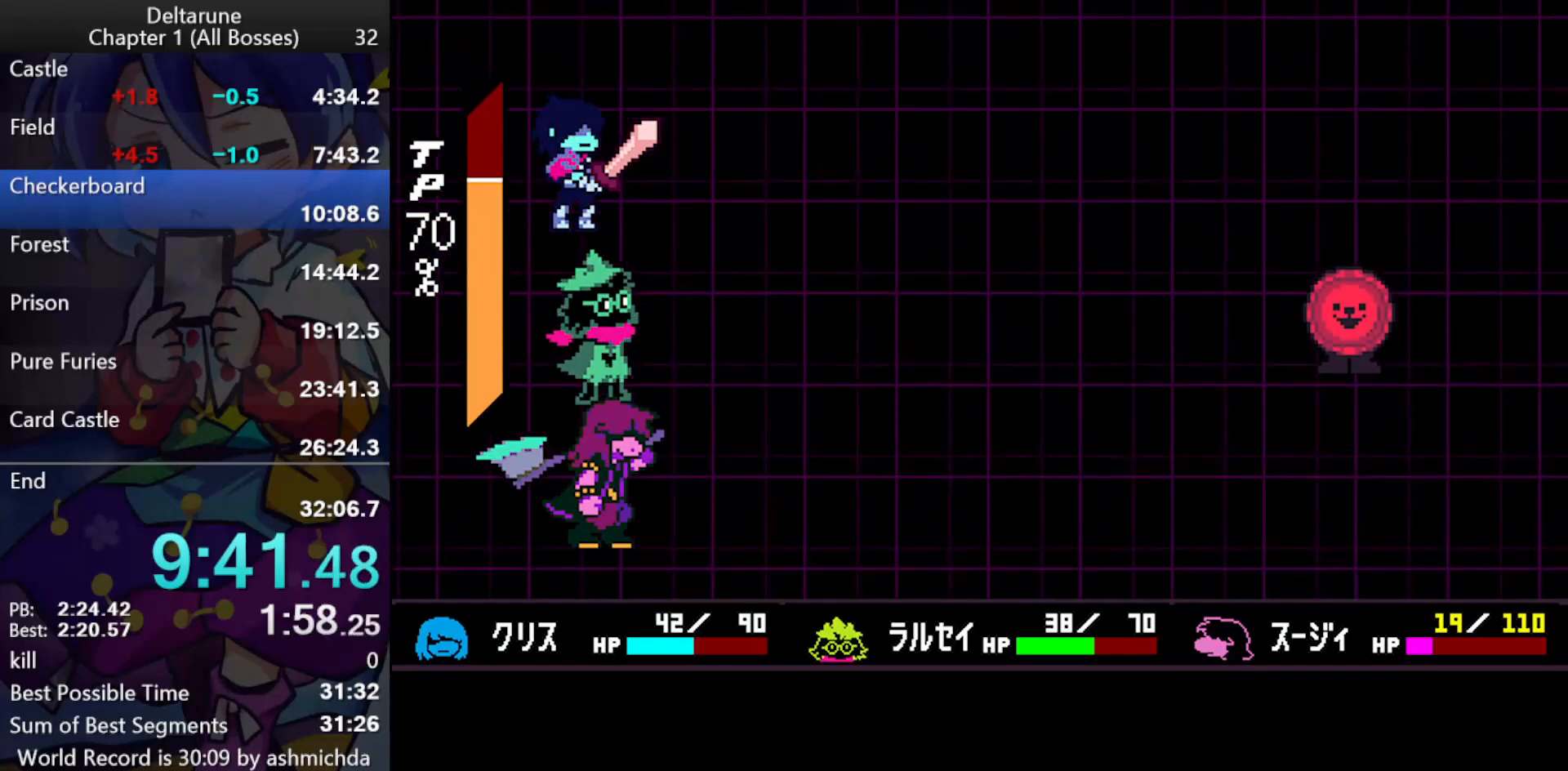
{"keys": ["ctrl_l", "shift_l"], "events": [[450, "ctrl_l", "down"], [450, "shift_l", "down"]]}
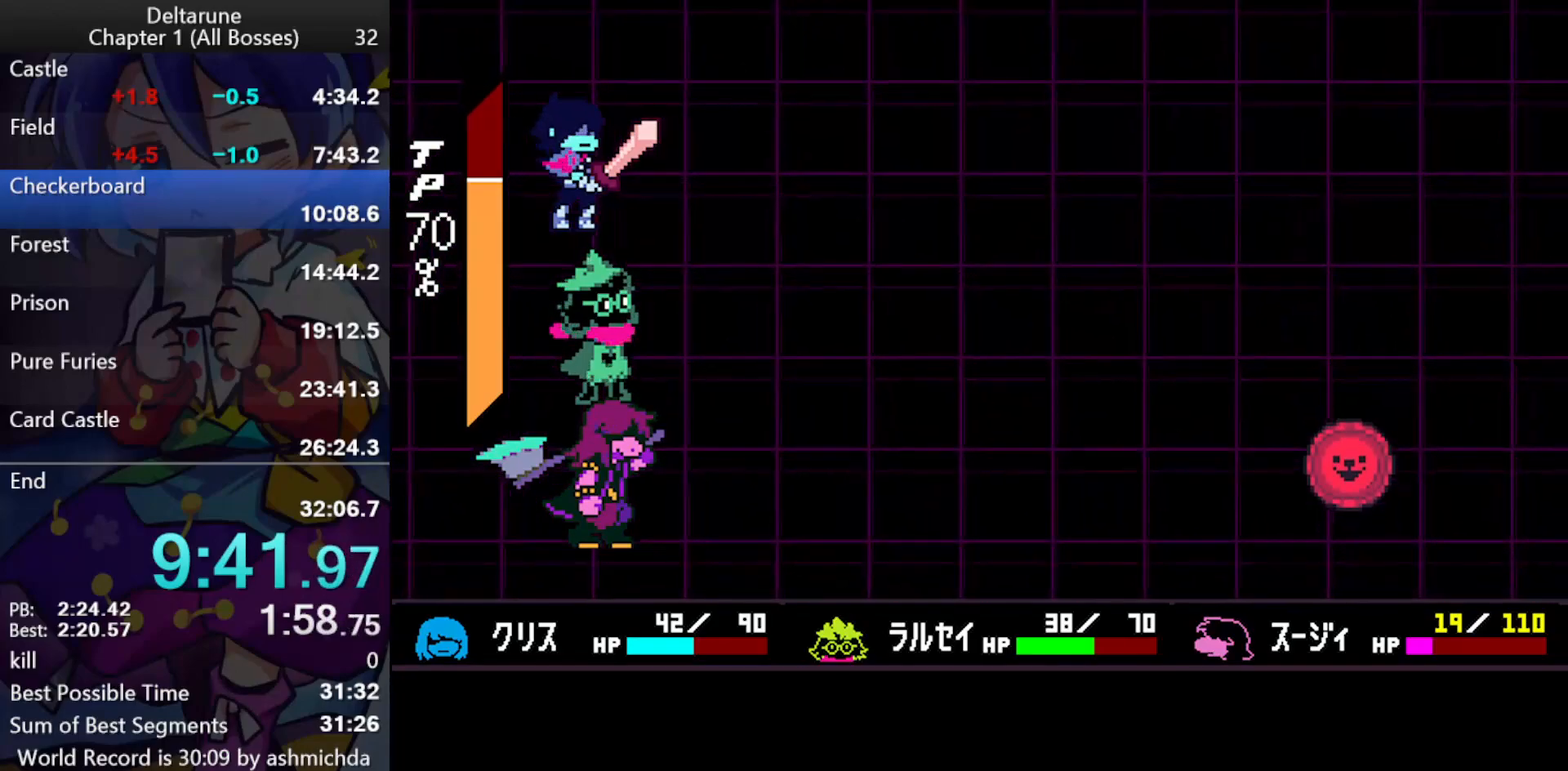
{"keys": ["ctrl_l", "shift_l"], "events": []}
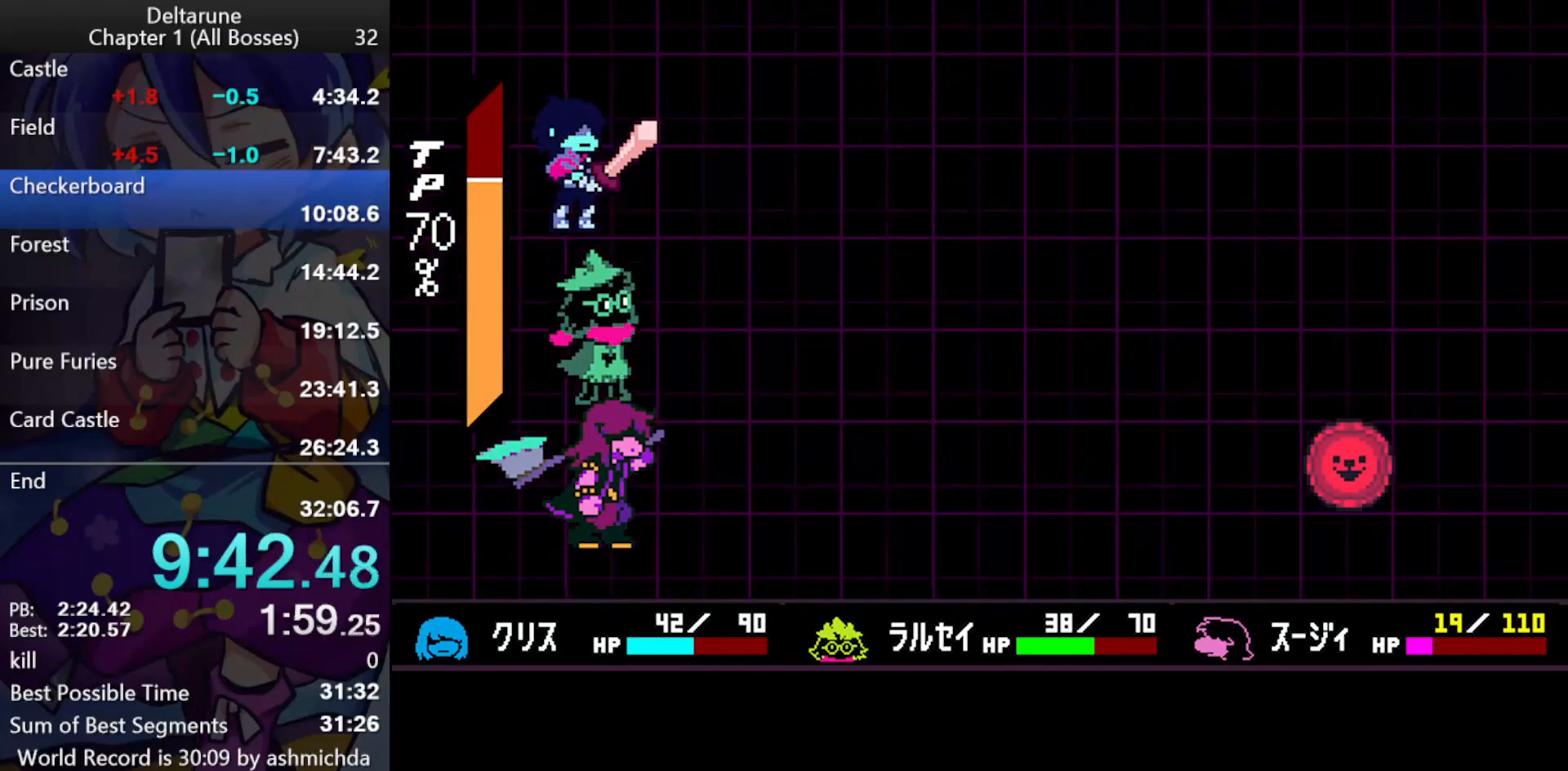
{"keys": ["ctrl_l", "shift_l"], "events": []}
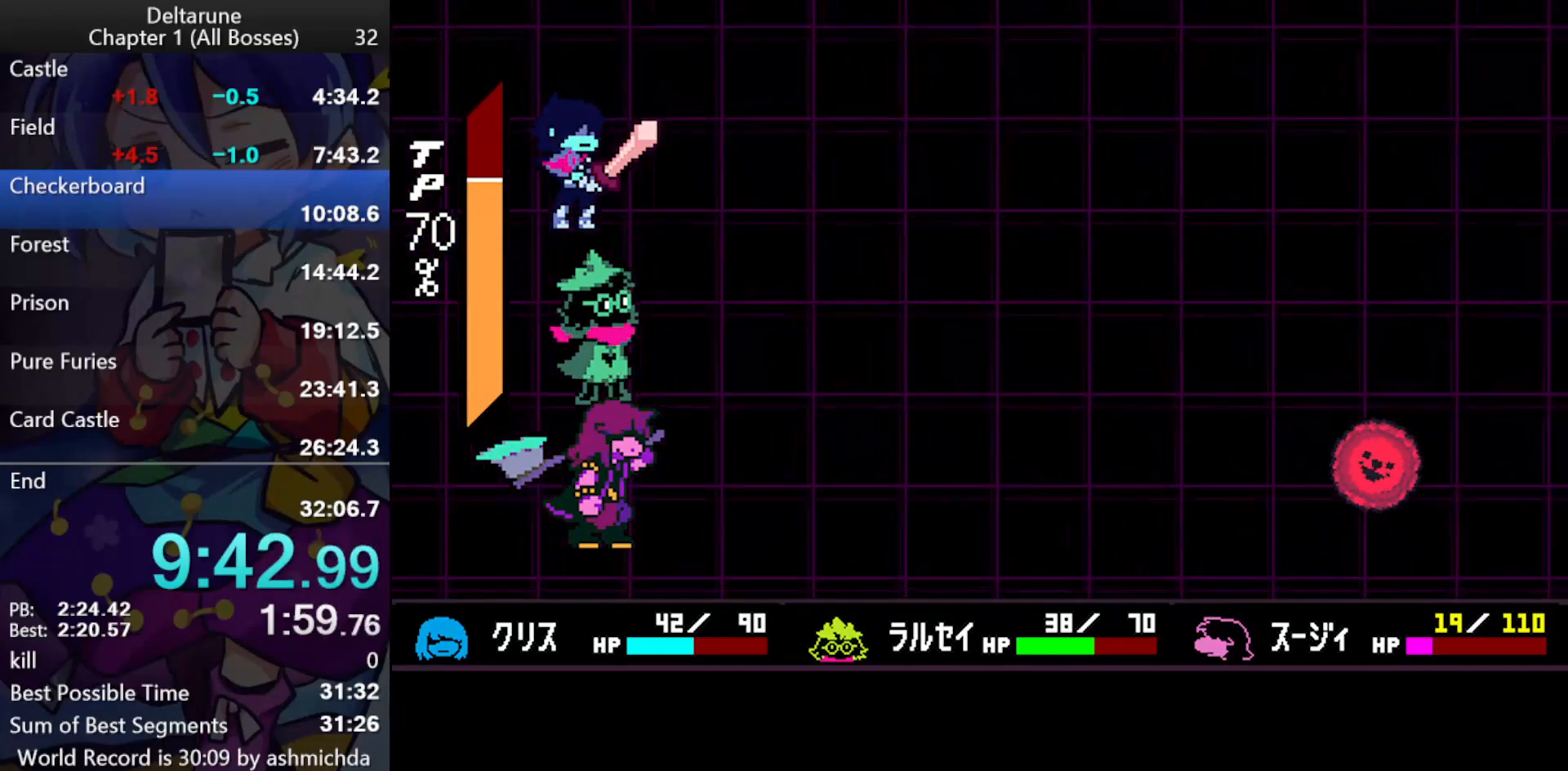
{"keys": ["ctrl_l", "shift_l"], "events": []}
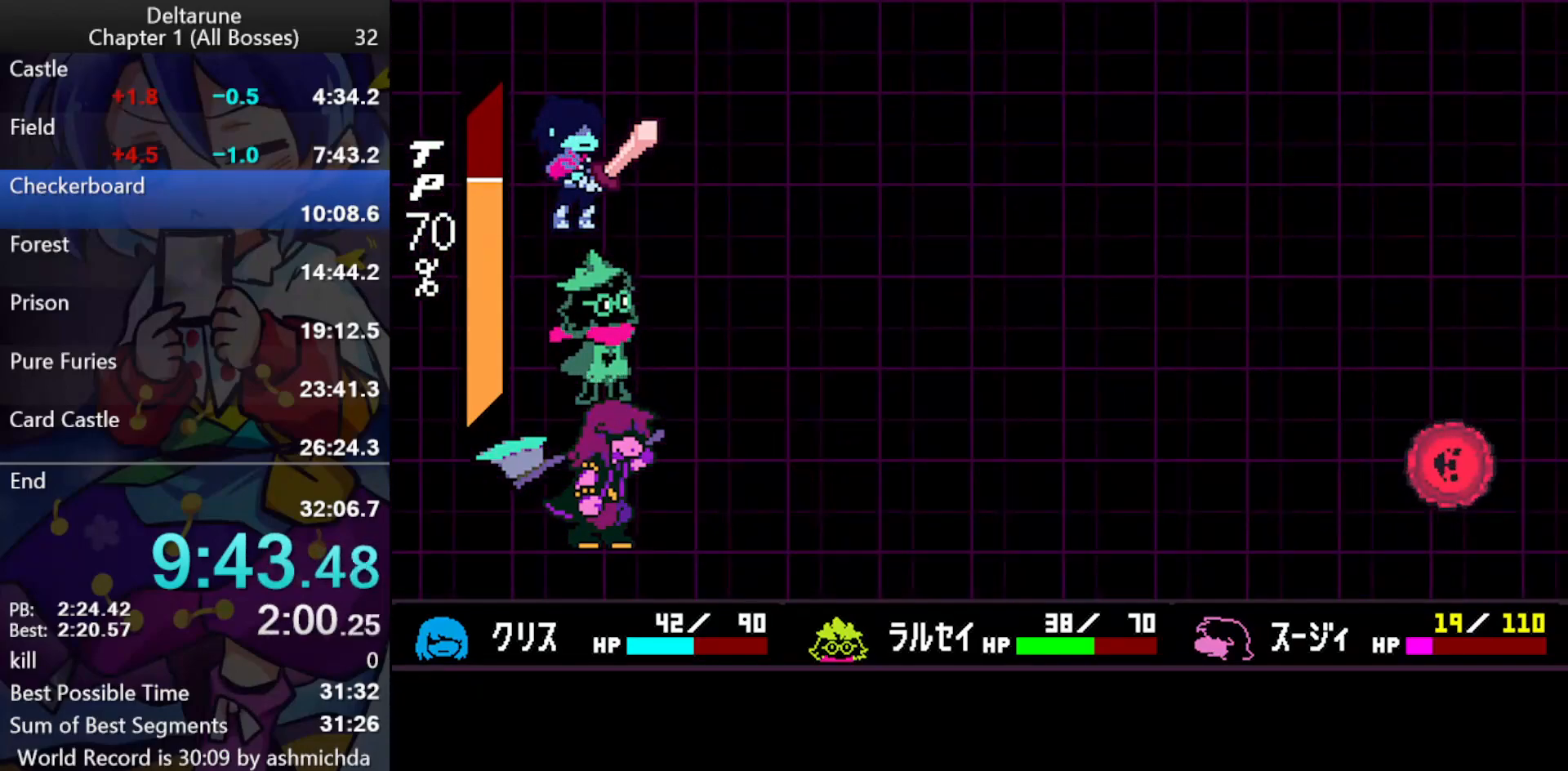
{"keys": ["ctrl_l", "shift_l"], "events": []}
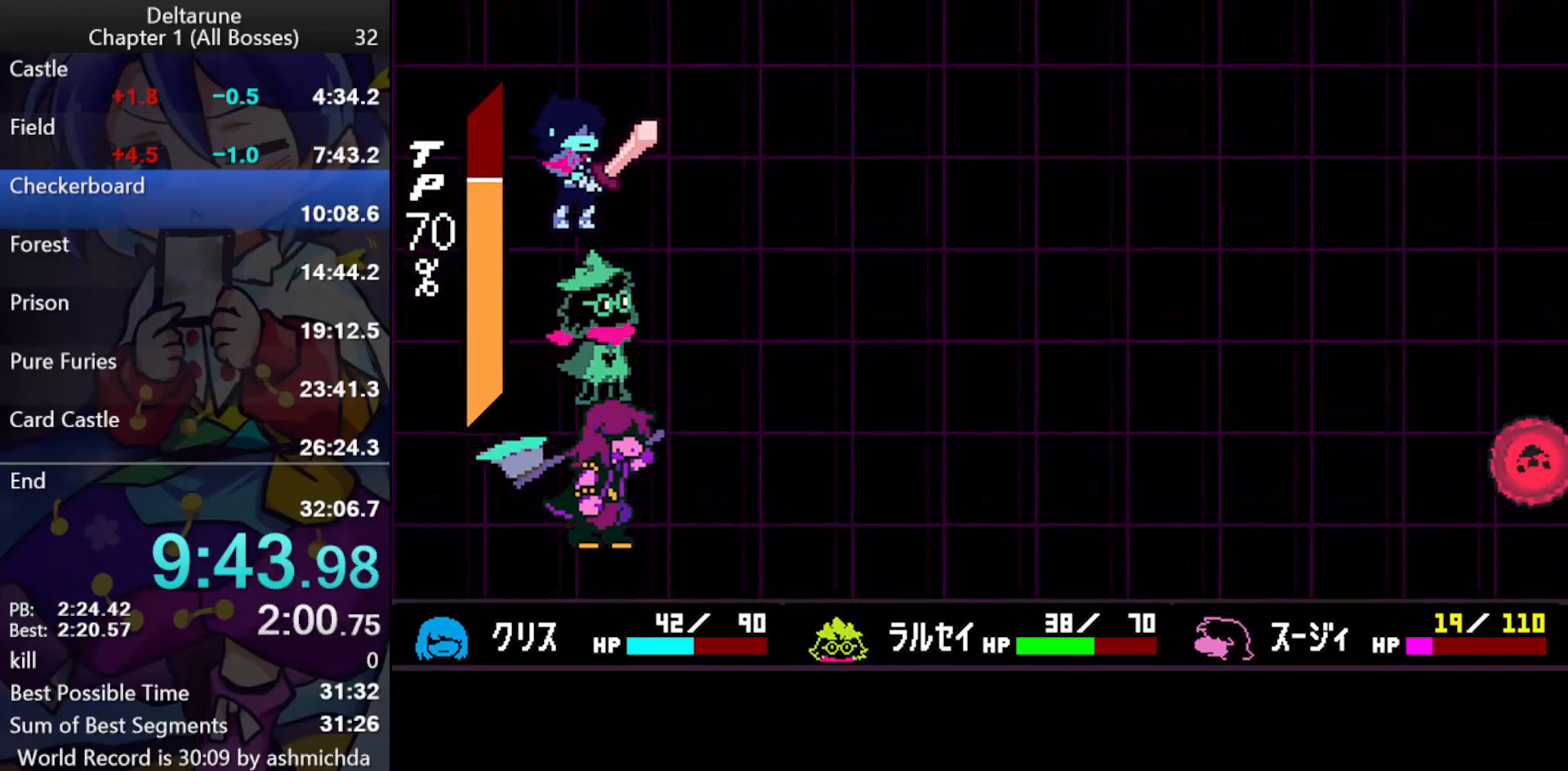
{"keys": ["ctrl_l", "shift_l"], "events": []}
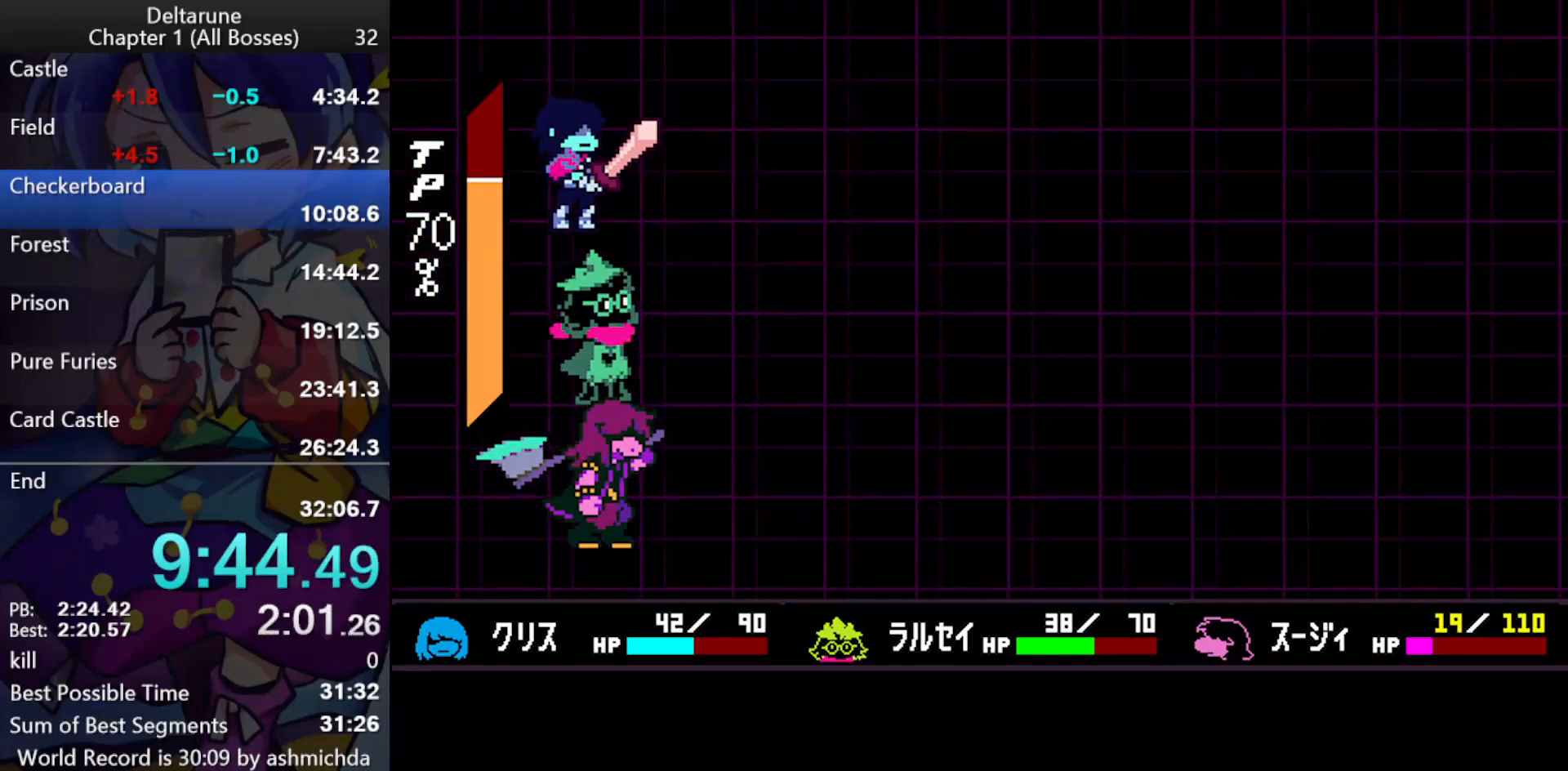
{"keys": ["ctrl_l", "shift_l", "z"], "events": [[33, "return", "down"], [83, "return", "up"], [83, "z", "down"], [167, "return", "down"], [167, "z", "up"], [217, "return", "up"], [217, "z", "down"], [267, "z", "up"], [317, "z", "down"], [367, "return", "down"], [367, "z", "up"], [400, "return", "up"], [400, "z", "down"], [450, "return", "down"], [450, "z", "up"], [500, "return", "up"], [500, "z", "down"]]}
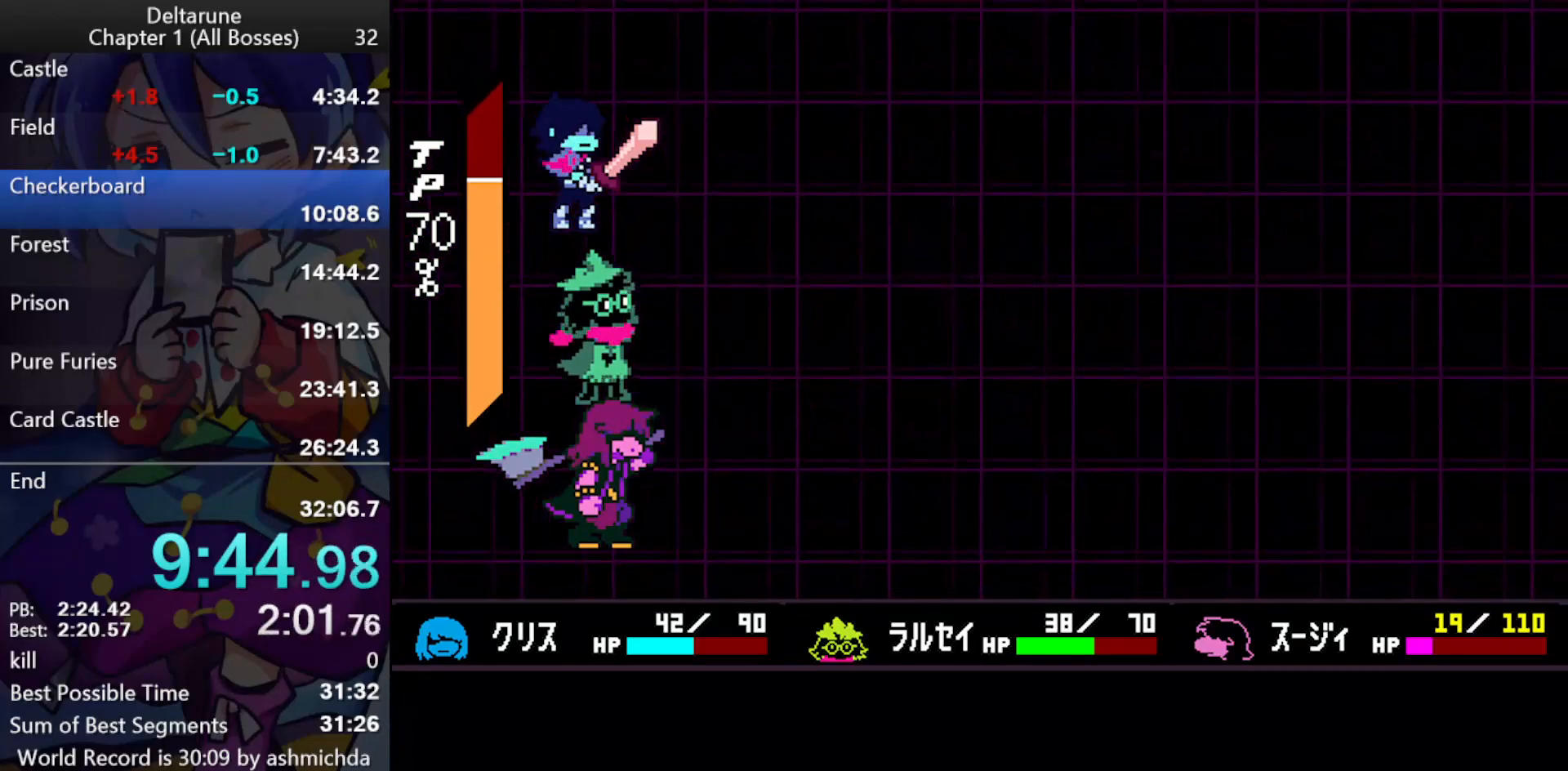
{"keys": ["ctrl_l", "shift_l", "z"], "events": [[50, "return", "down"], [100, "return", "up"], [100, "z", "up"], [150, "return", "down"], [150, "z", "down"], [183, "return", "up"], [183, "z", "up"], [233, "return", "down"], [233, "z", "down"], [283, "return", "up"], [283, "z", "up"], [333, "return", "down"], [333, "z", "down"], [383, "return", "up"], [383, "z", "up"], [417, "return", "down"], [417, "z", "down"], [467, "return", "up"]]}
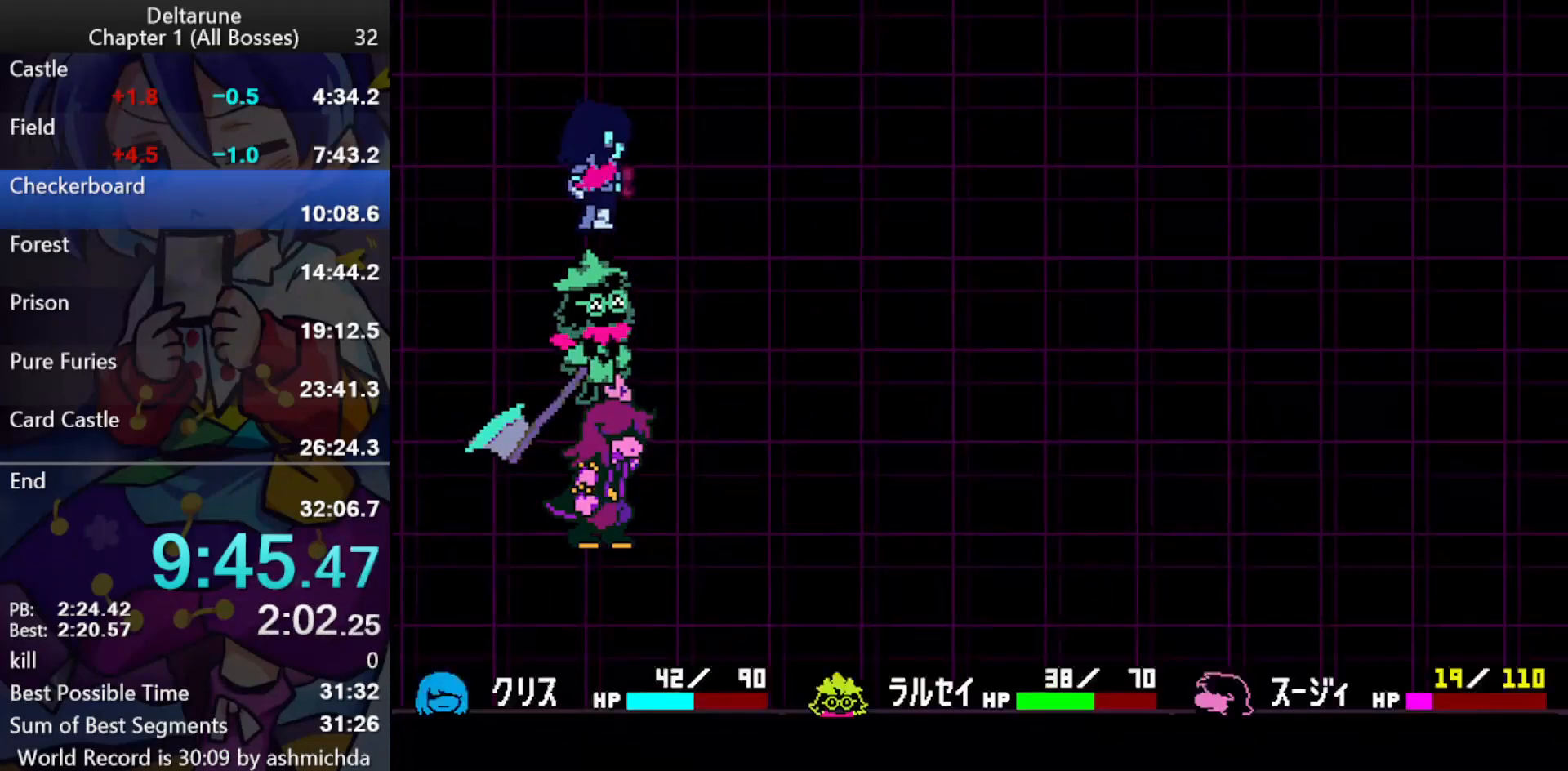
{"keys": ["ctrl_l", "return", "shift_l", "z"], "events": [[17, "return", "down"], [17, "z", "up"], [67, "return", "up"], [300, "return", "down"], [350, "return", "up"], [350, "z", "down"], [400, "return", "down"], [400, "z", "up"], [433, "return", "up"], [433, "z", "down"], [483, "return", "down"]]}